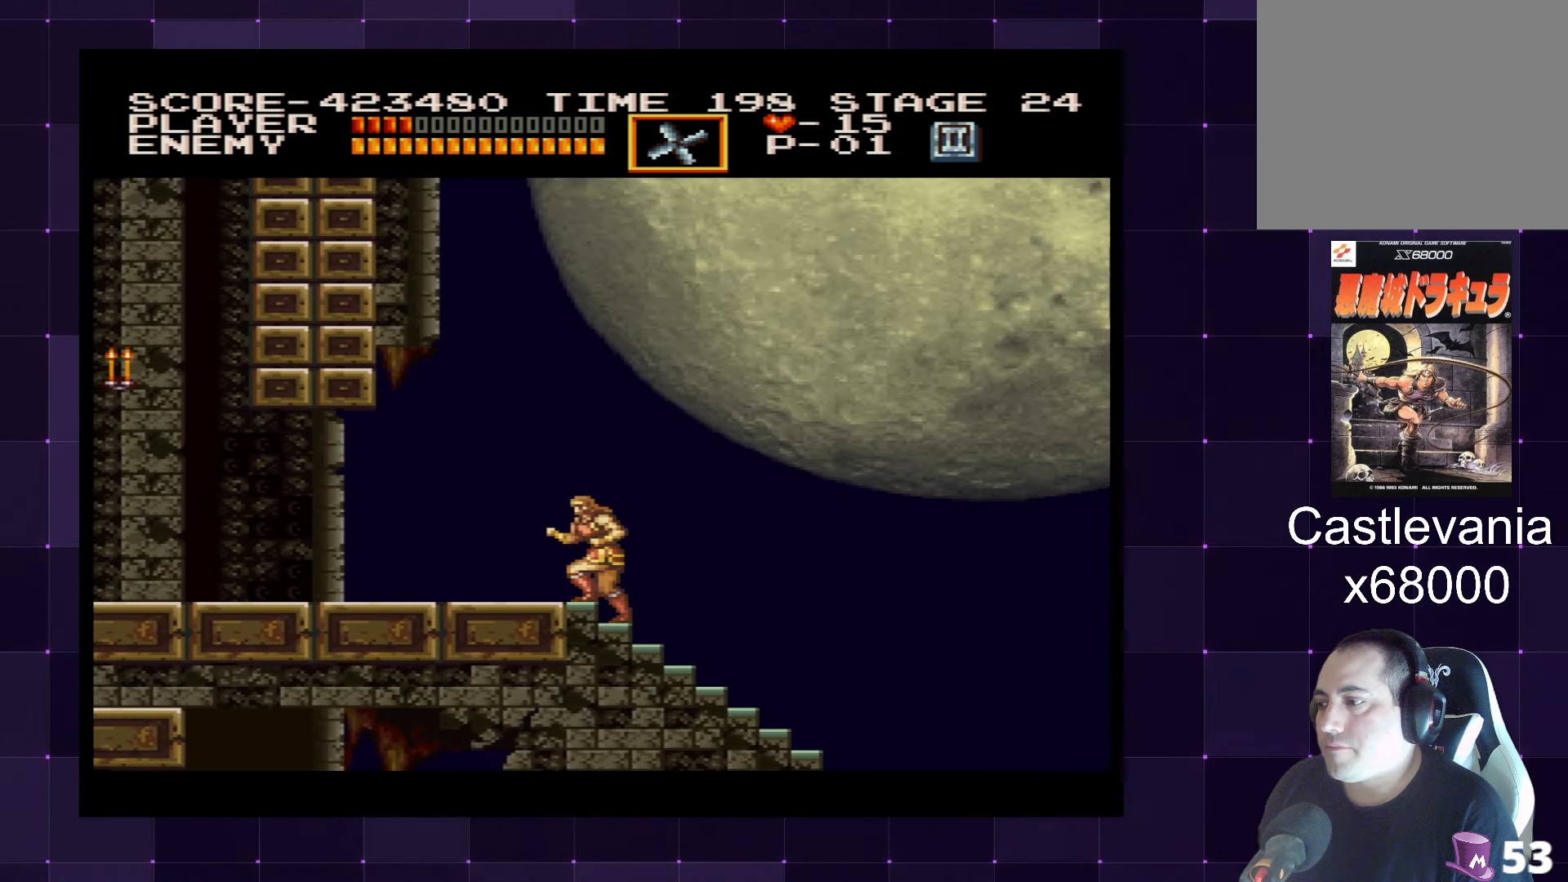
Gameplay with a controller (PlayStation layout); each line is a JSON object with the inputs held at the frame after it. "events" lists button and stick changes between this image and that frame as [ms after this image, input, new state], when the widget could be followed in between. Not read: L3 R3.
{"buttons": ["CROSS", "DPAD_LEFT"], "left_stick": "center", "right_stick": "center", "events": [[500, "CROSS", "down"]]}
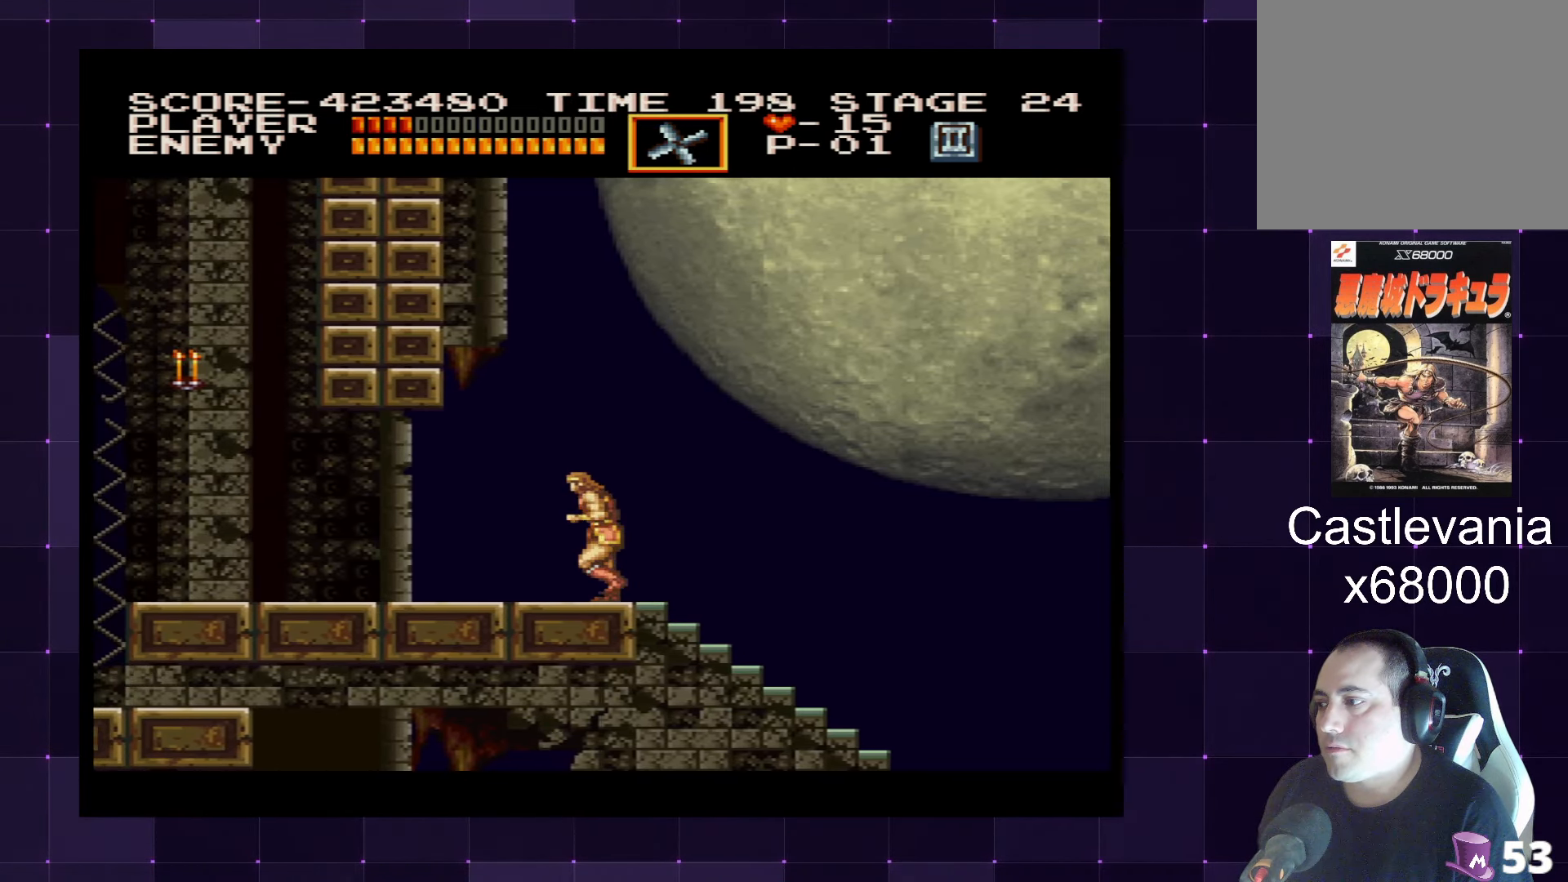
{"buttons": ["DPAD_LEFT"], "left_stick": "center", "right_stick": "center", "events": [[117, "CROSS", "up"], [217, "SQUARE", "down"], [317, "SQUARE", "up"]]}
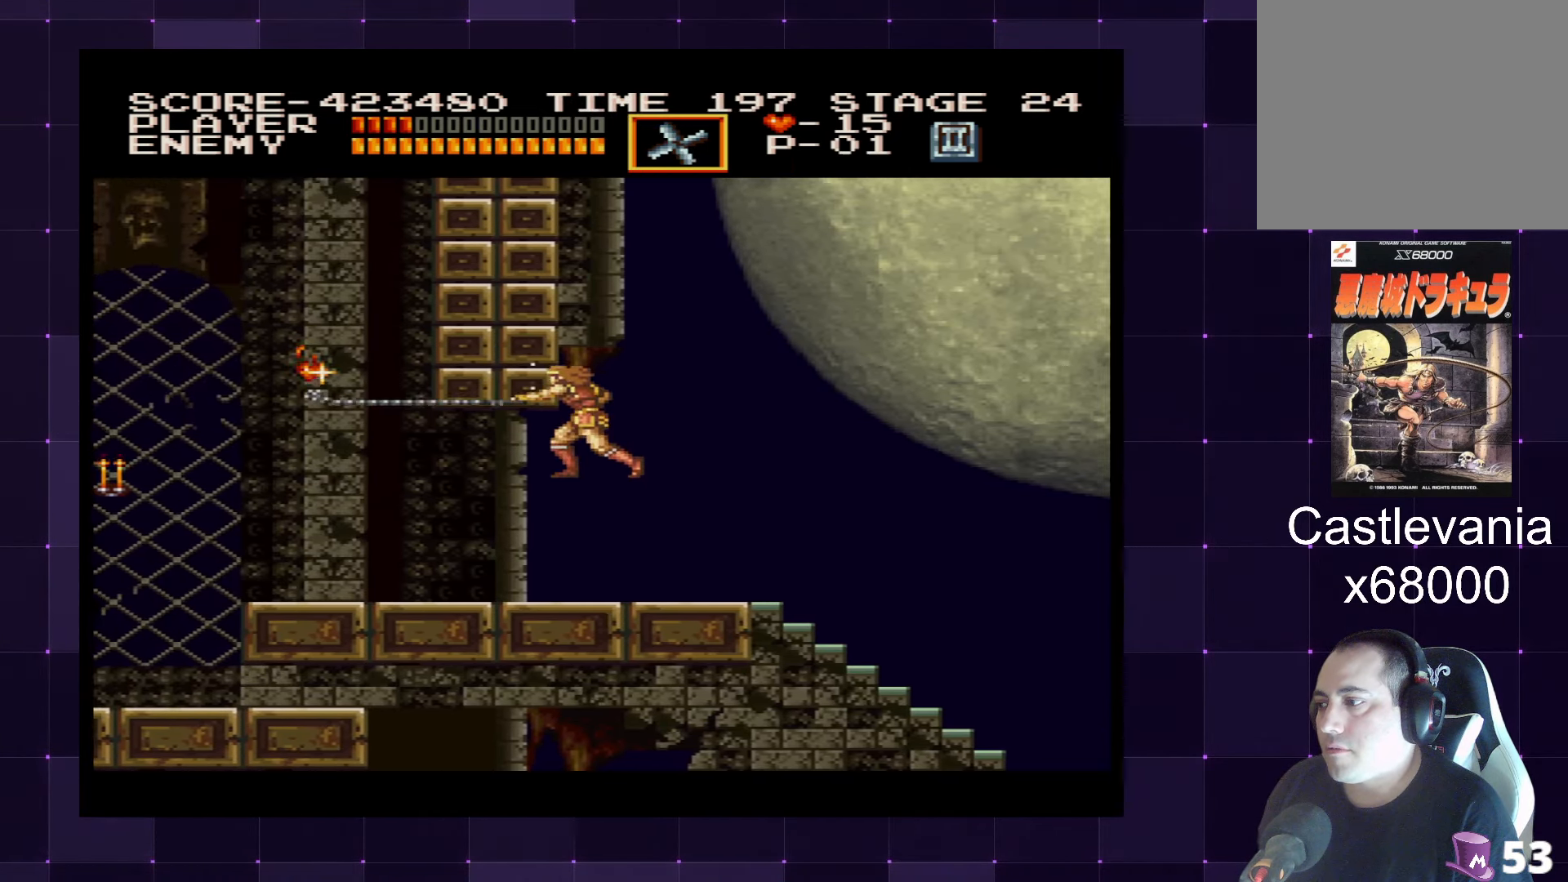
{"buttons": ["DPAD_LEFT"], "left_stick": "center", "right_stick": "center", "events": []}
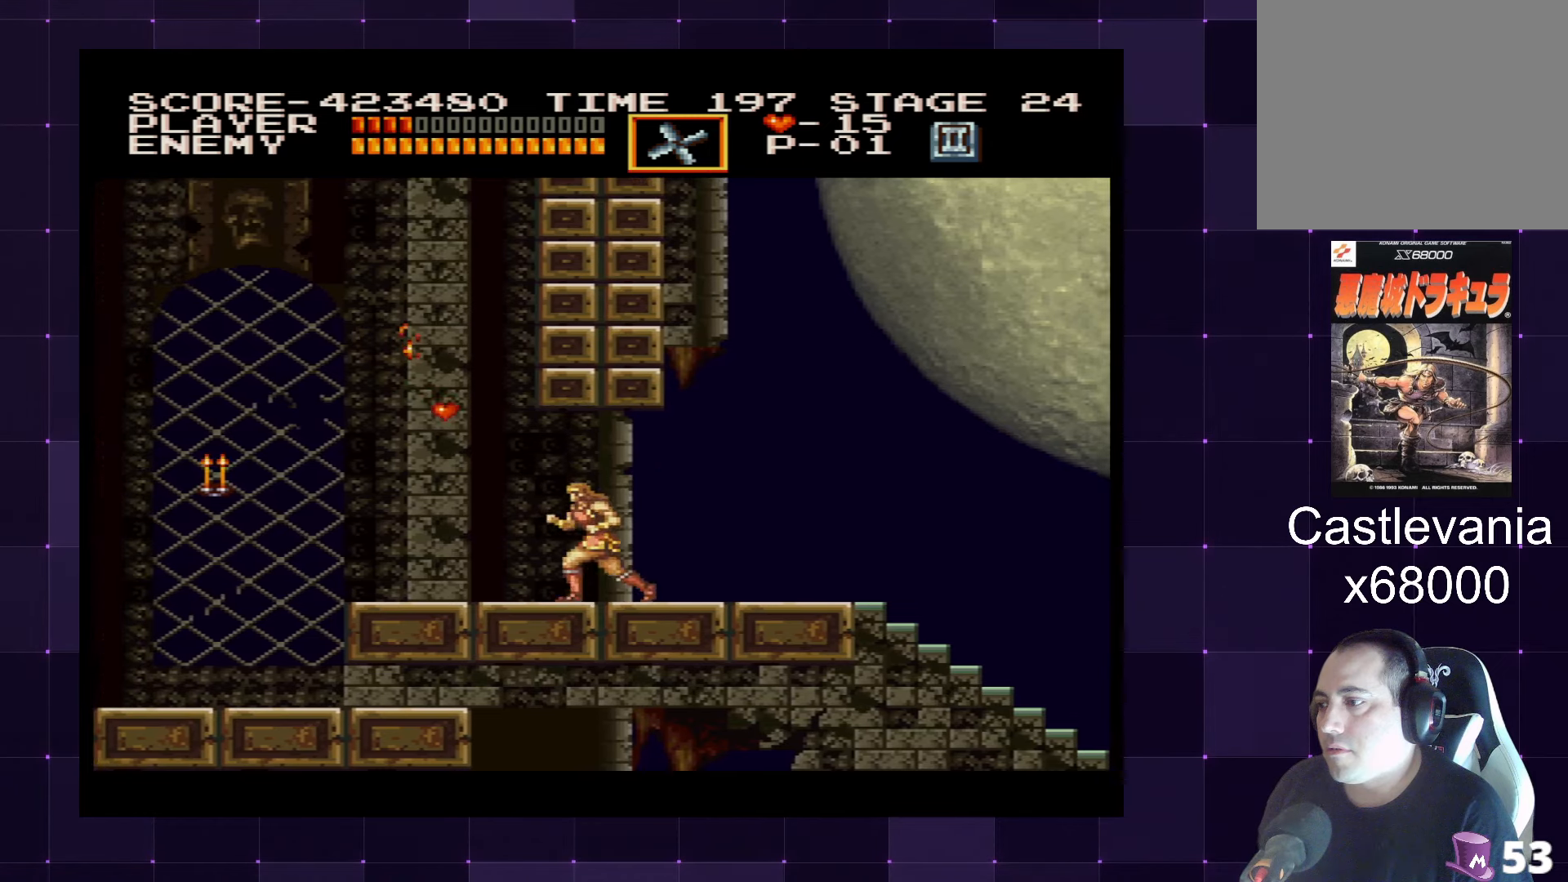
{"buttons": ["DPAD_LEFT"], "left_stick": "center", "right_stick": "center", "events": [[233, "CROSS", "down"], [350, "CROSS", "up"]]}
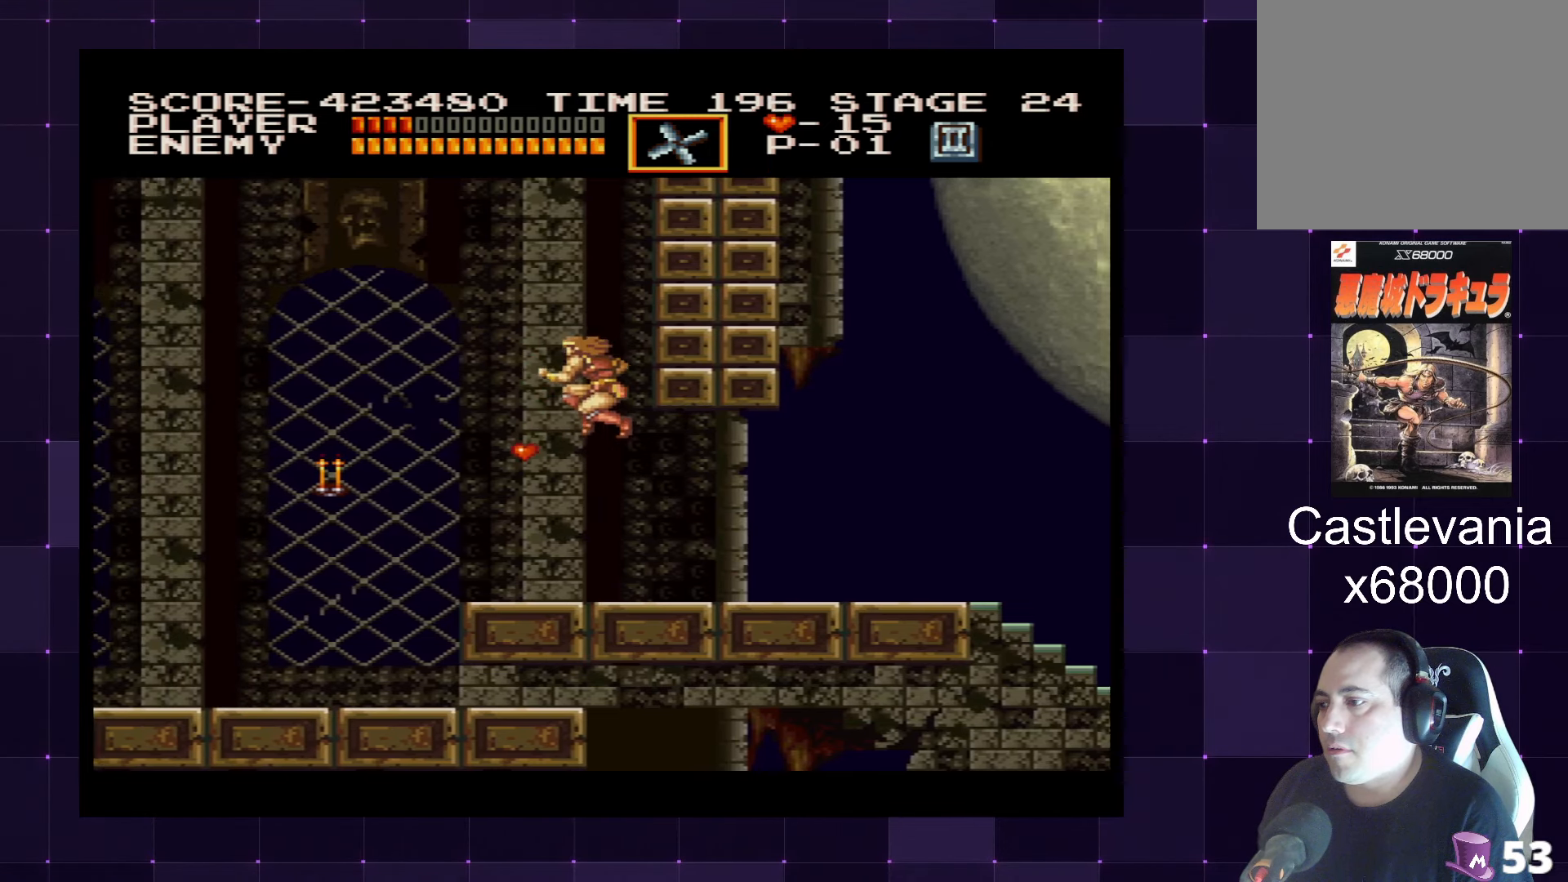
{"buttons": [], "left_stick": "center", "right_stick": "center", "events": [[33, "DPAD_UP", "down"], [116, "SQUARE", "down"], [233, "SQUARE", "up"], [416, "DPAD_UP", "up"], [433, "DPAD_LEFT", "up"]]}
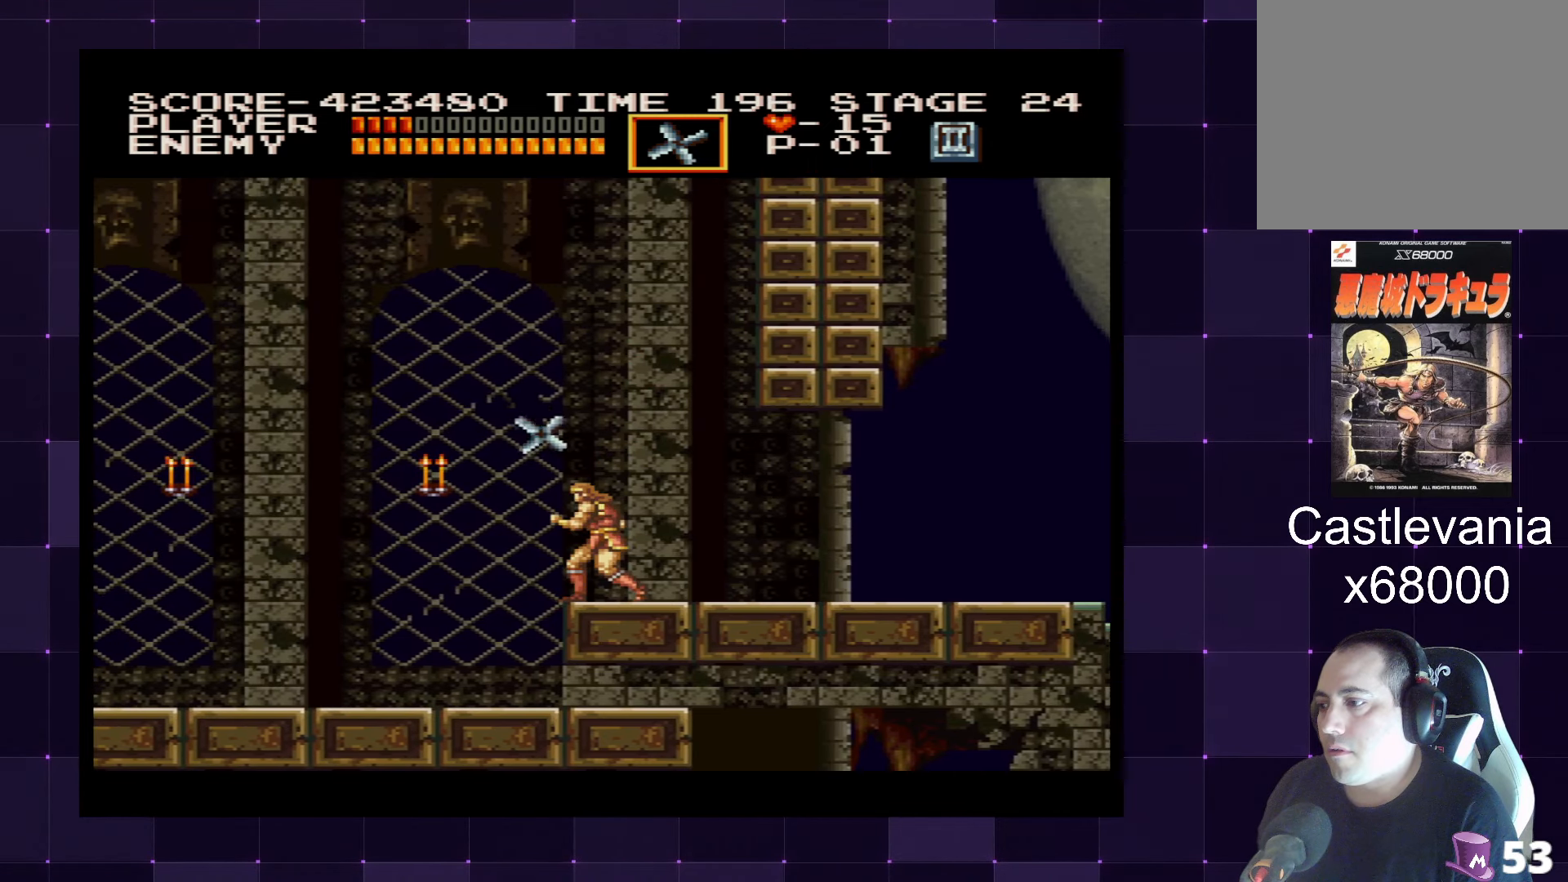
{"buttons": [], "left_stick": "center", "right_stick": "center", "events": [[33, "DPAD_LEFT", "down"], [450, "DPAD_LEFT", "up"]]}
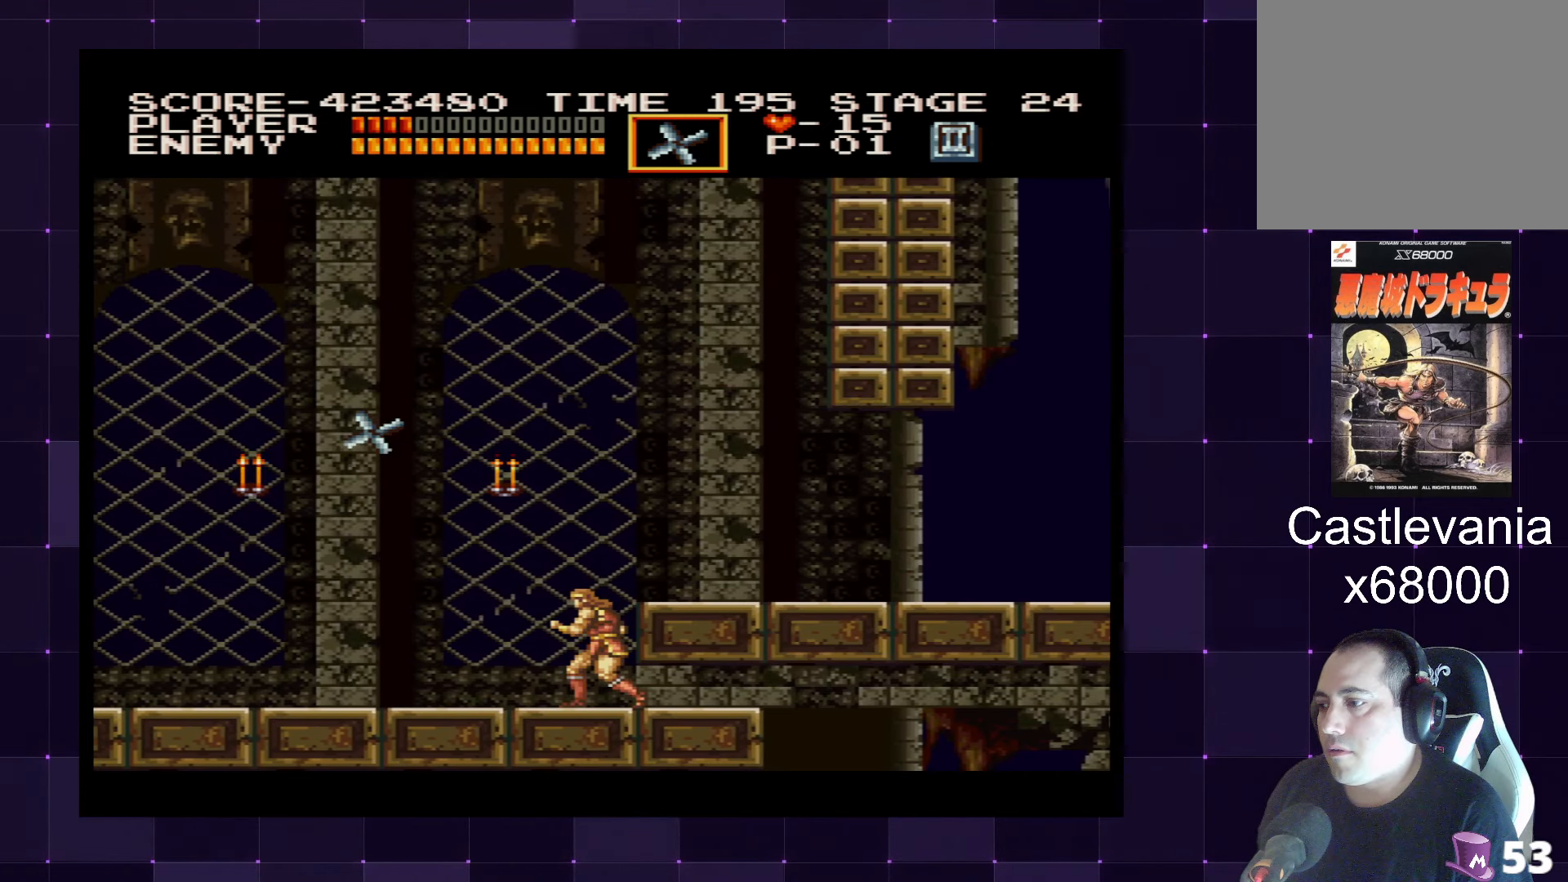
{"buttons": [], "left_stick": "center", "right_stick": "center", "events": [[133, "CROSS", "down"], [166, "DPAD_UP", "down"], [233, "CROSS", "up"], [316, "SQUARE", "down"], [400, "SQUARE", "up"], [466, "DPAD_UP", "up"]]}
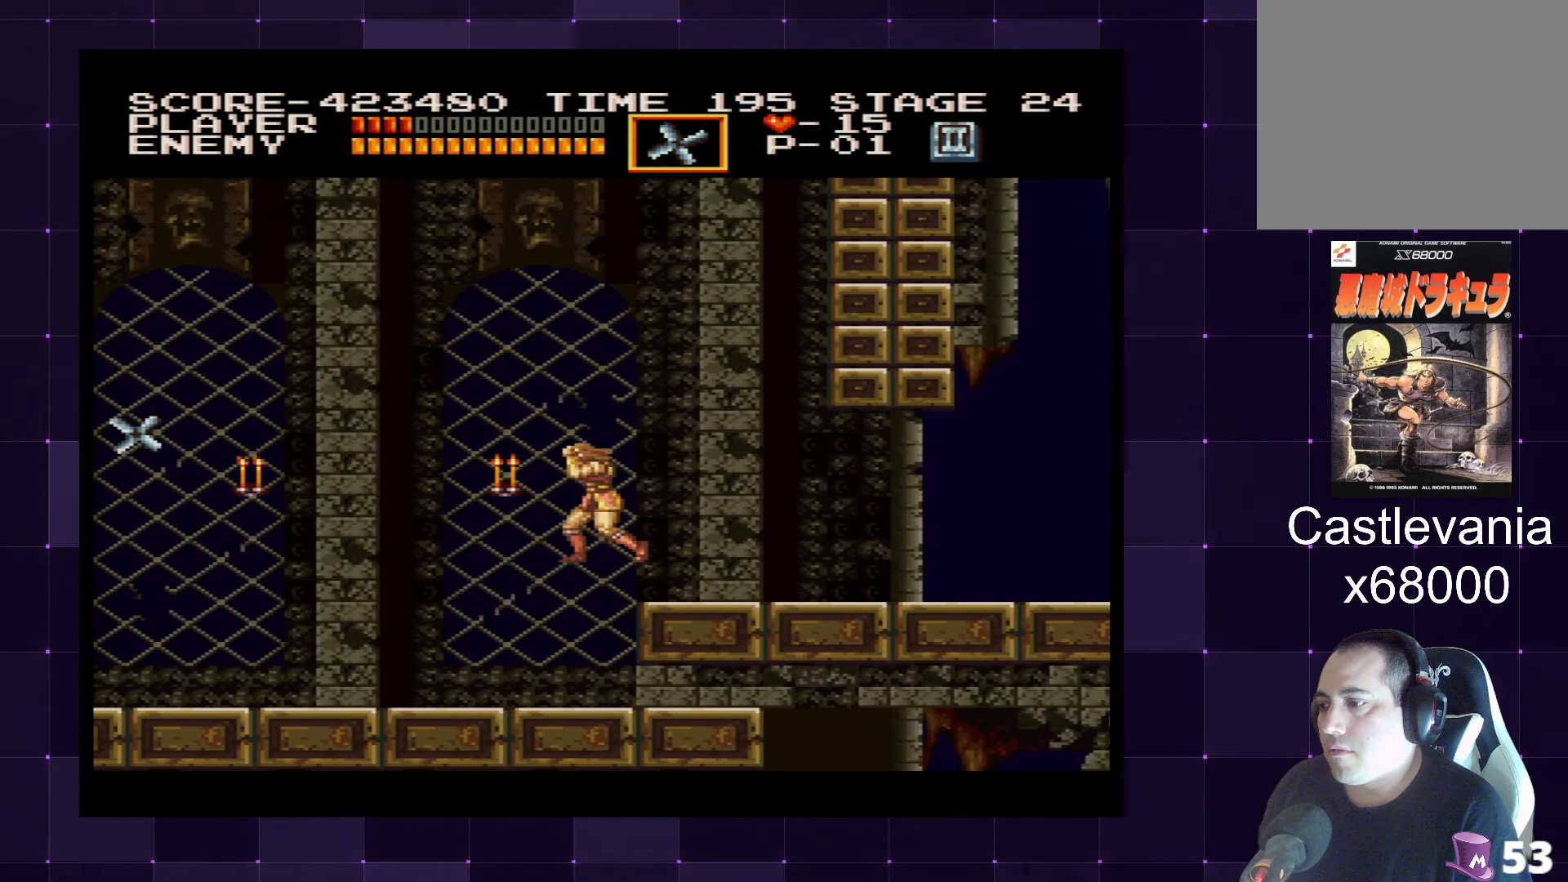
{"buttons": ["DPAD_LEFT"], "left_stick": "center", "right_stick": "center", "events": [[116, "DPAD_LEFT", "down"]]}
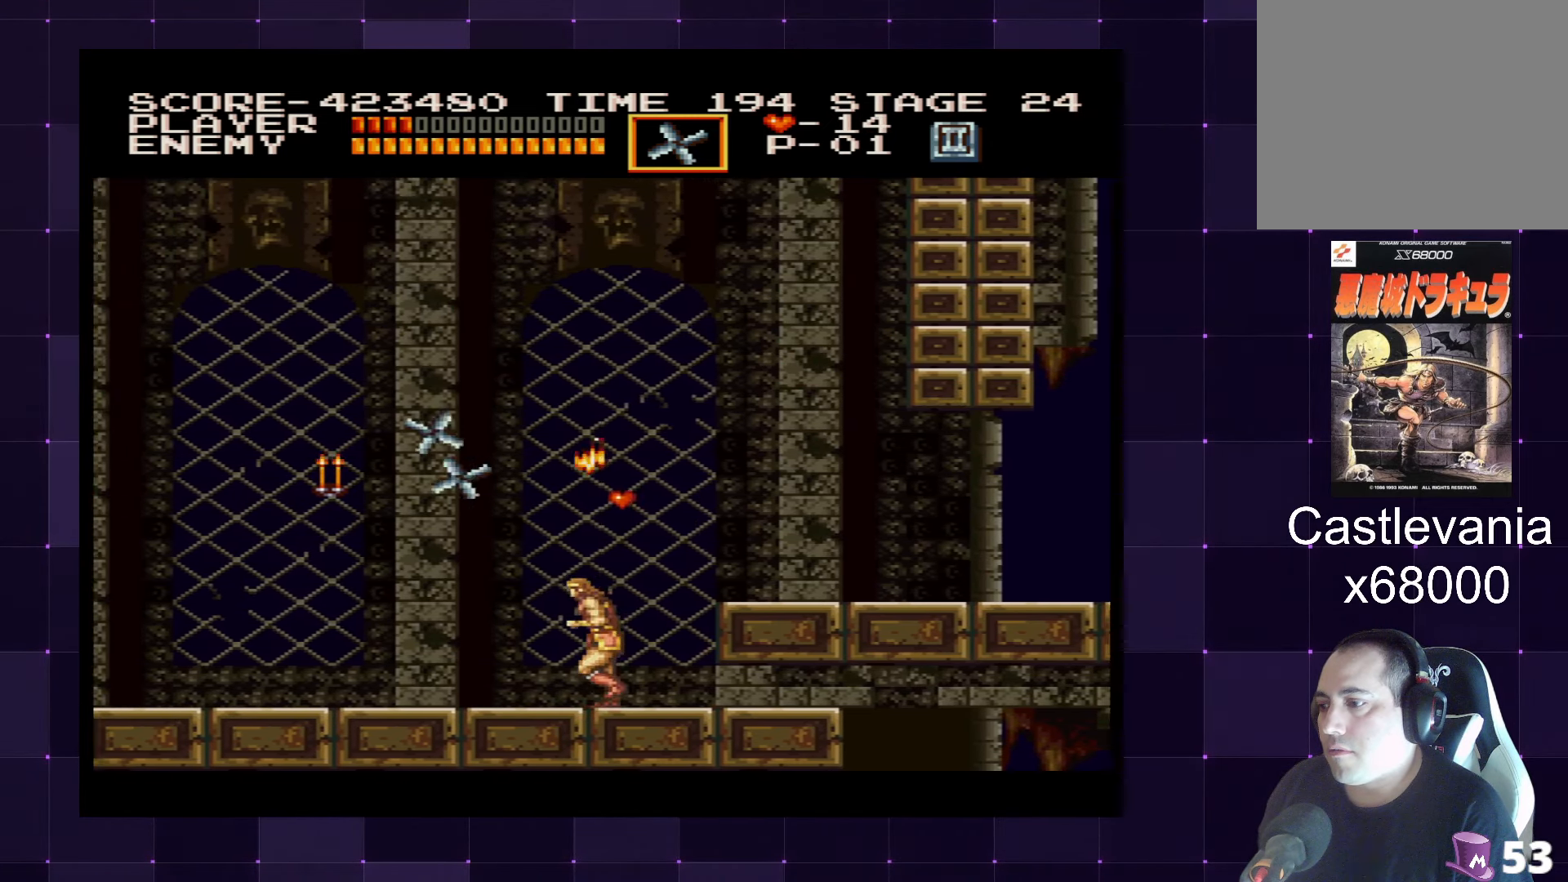
{"buttons": ["DPAD_LEFT"], "left_stick": "center", "right_stick": "center", "events": [[116, "DPAD_LEFT", "up"], [150, "CROSS", "down"], [216, "DPAD_RIGHT", "down"], [233, "CROSS", "up"], [333, "DPAD_RIGHT", "up"], [366, "DPAD_LEFT", "down"]]}
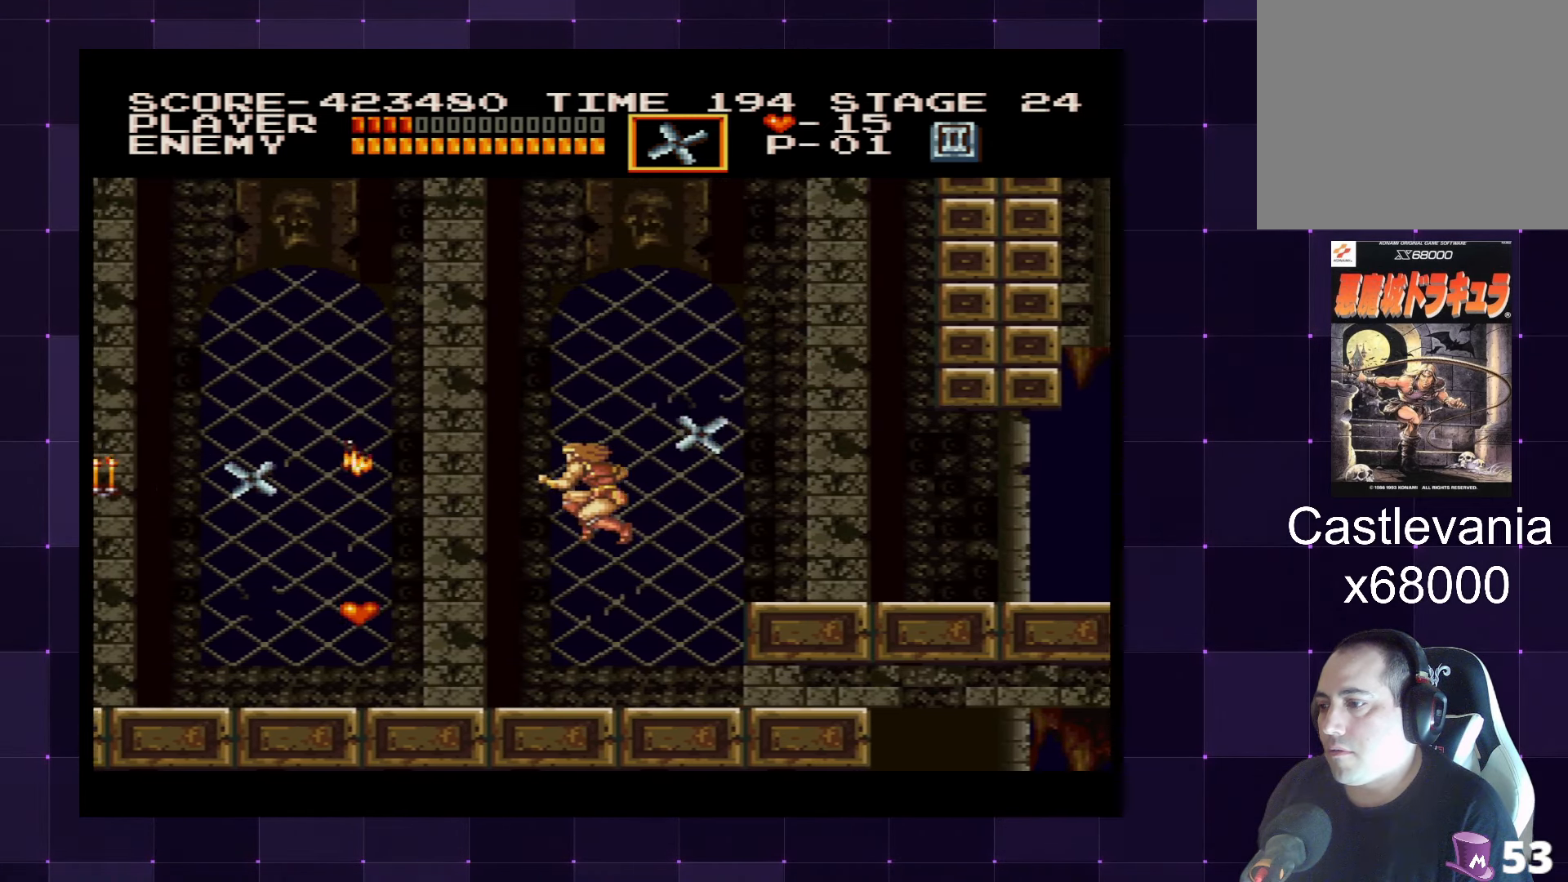
{"buttons": ["DPAD_LEFT"], "left_stick": "center", "right_stick": "center", "events": []}
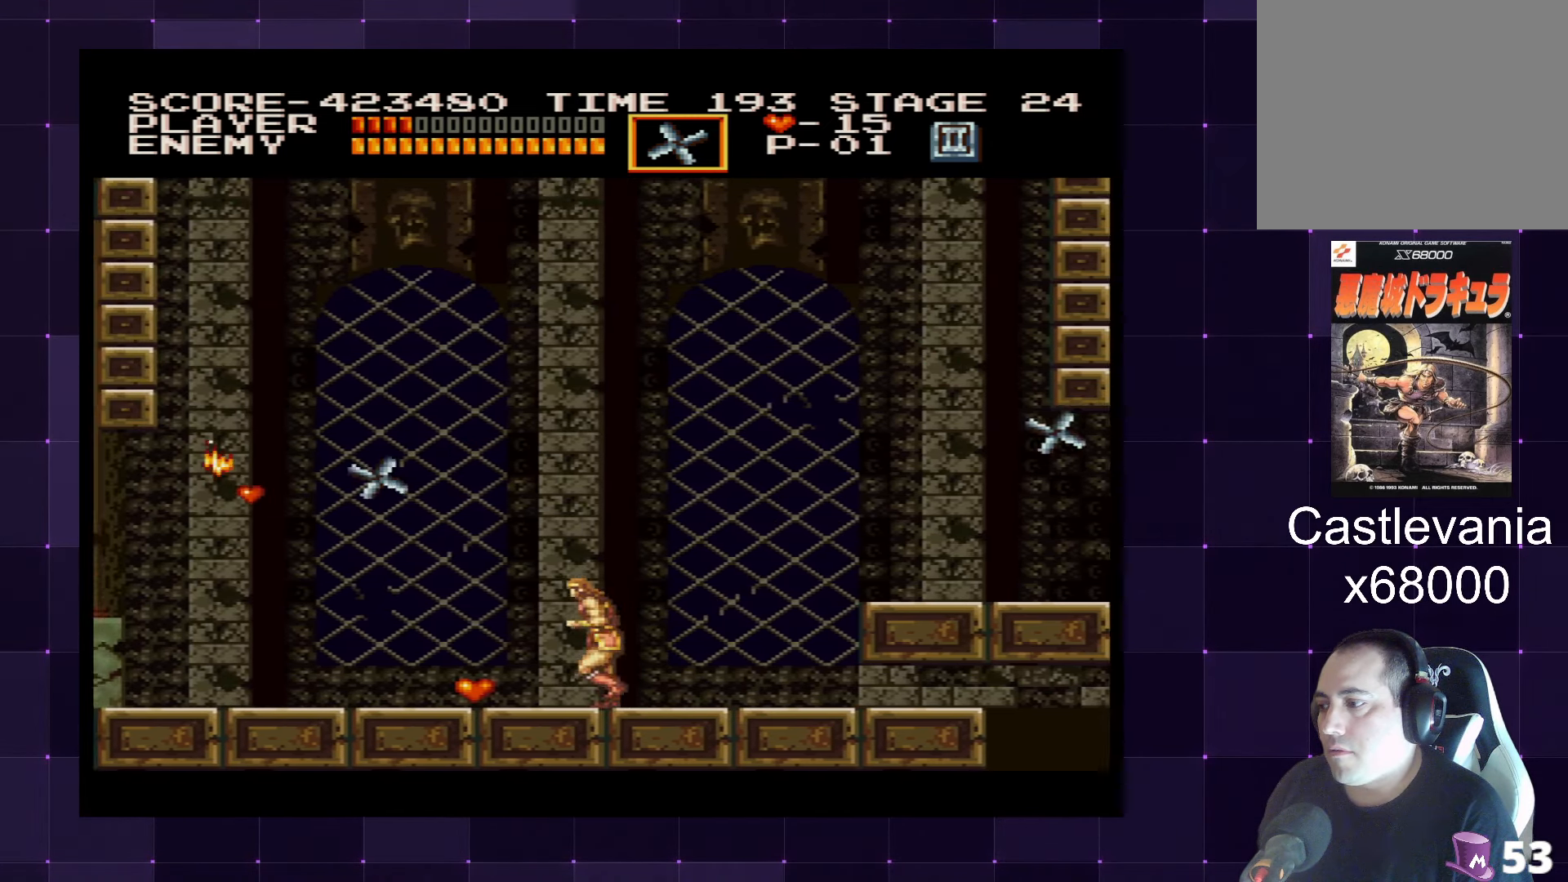
{"buttons": ["DPAD_LEFT"], "left_stick": "center", "right_stick": "center", "events": []}
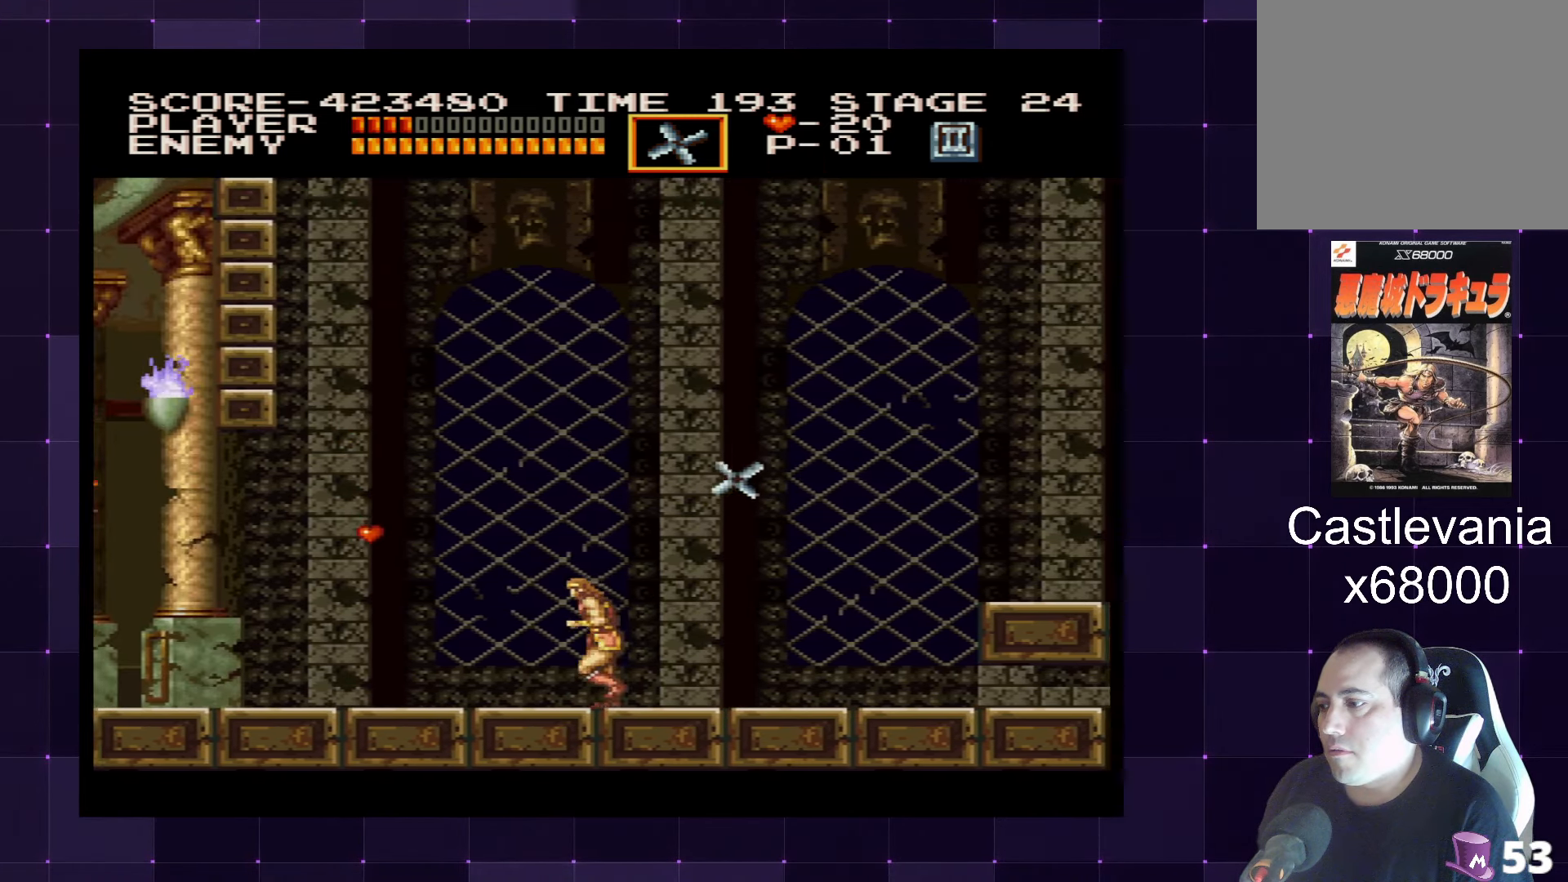
{"buttons": ["DPAD_LEFT"], "left_stick": "center", "right_stick": "center", "events": []}
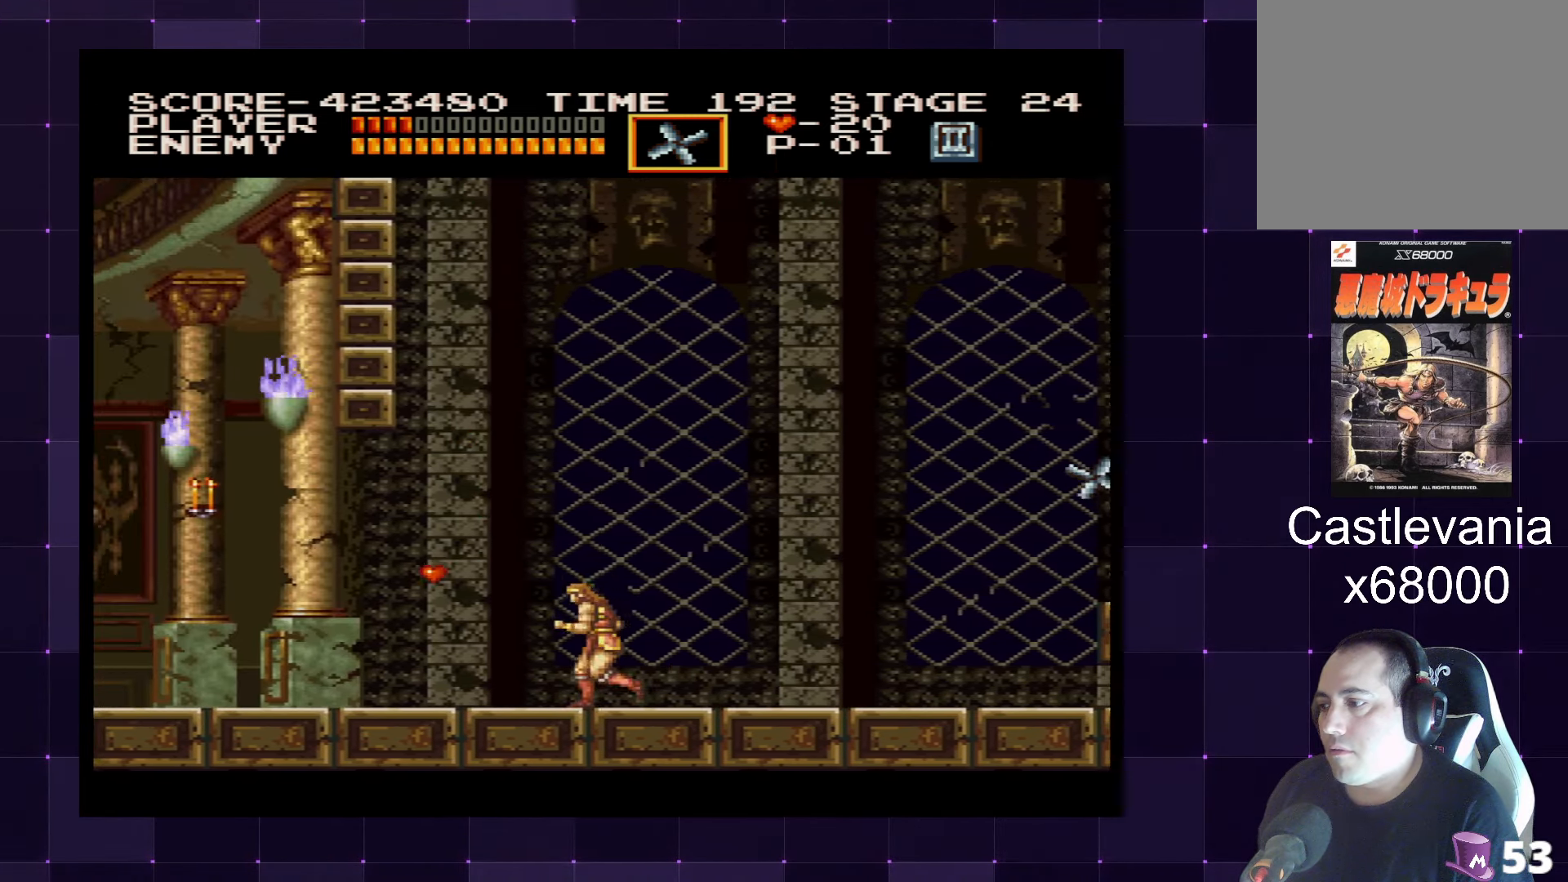
{"buttons": ["DPAD_LEFT"], "left_stick": "center", "right_stick": "center", "events": [[100, "CROSS", "down"], [200, "CROSS", "up"], [383, "SQUARE", "down"], [483, "SQUARE", "up"]]}
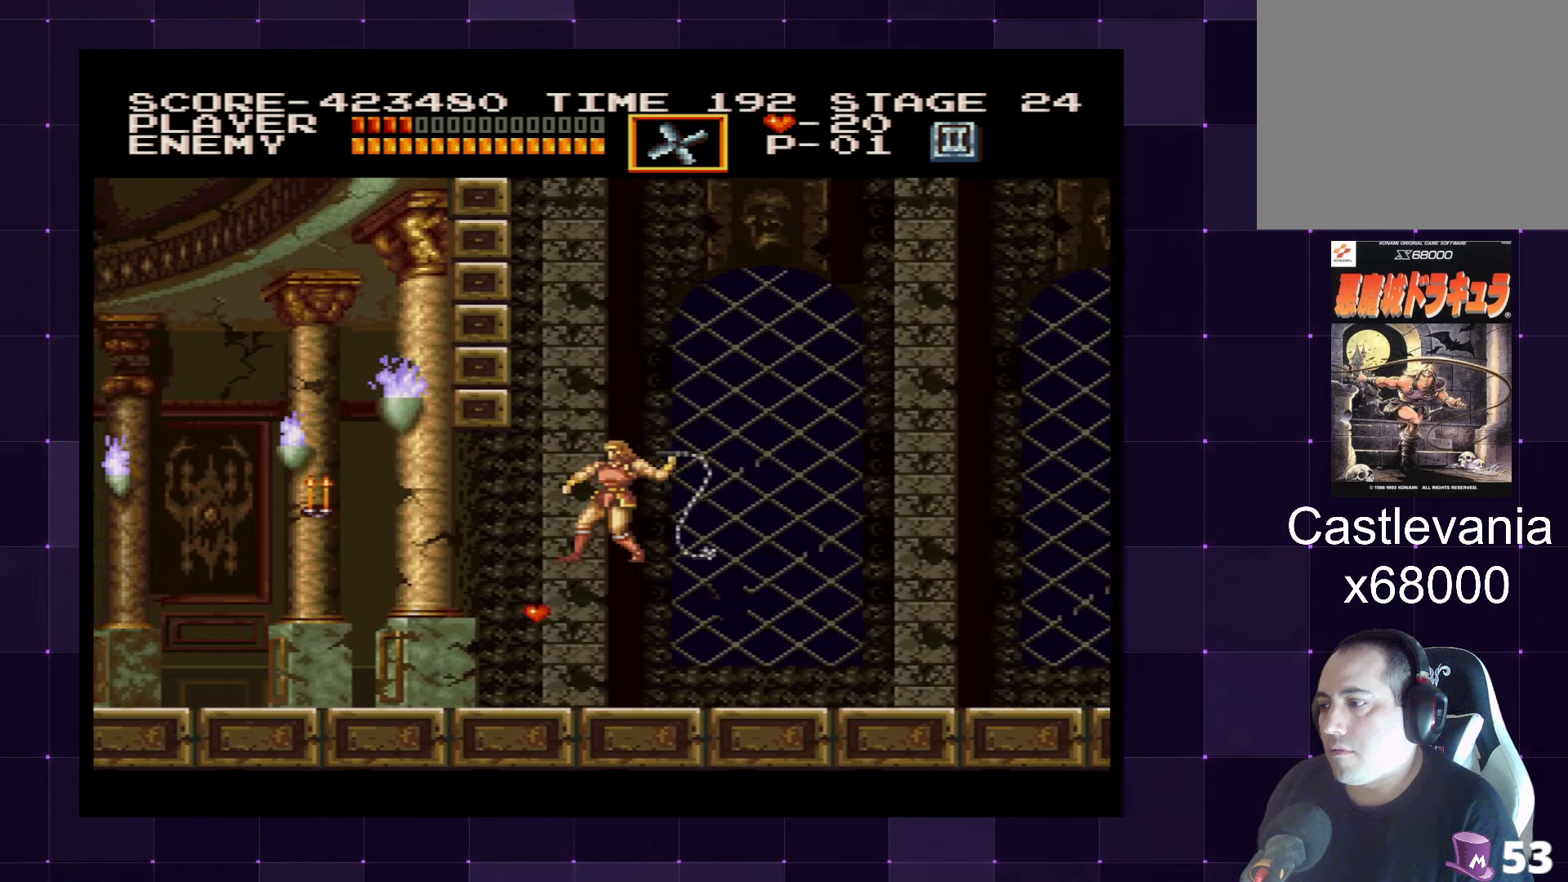
{"buttons": ["DPAD_LEFT"], "left_stick": "center", "right_stick": "center", "events": []}
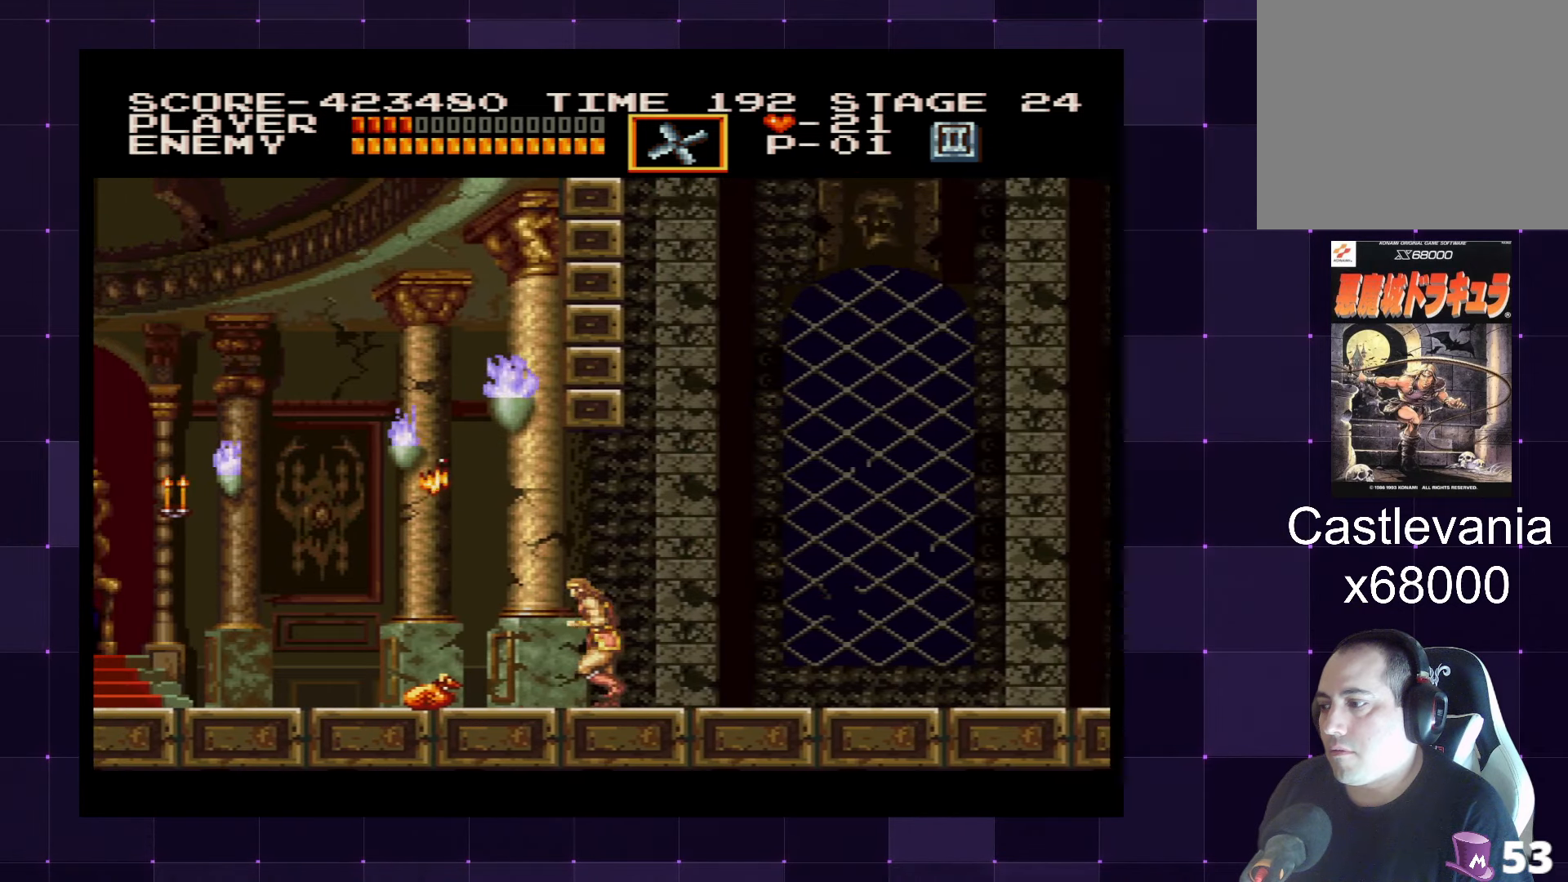
{"buttons": ["DPAD_LEFT"], "left_stick": "center", "right_stick": "center", "events": []}
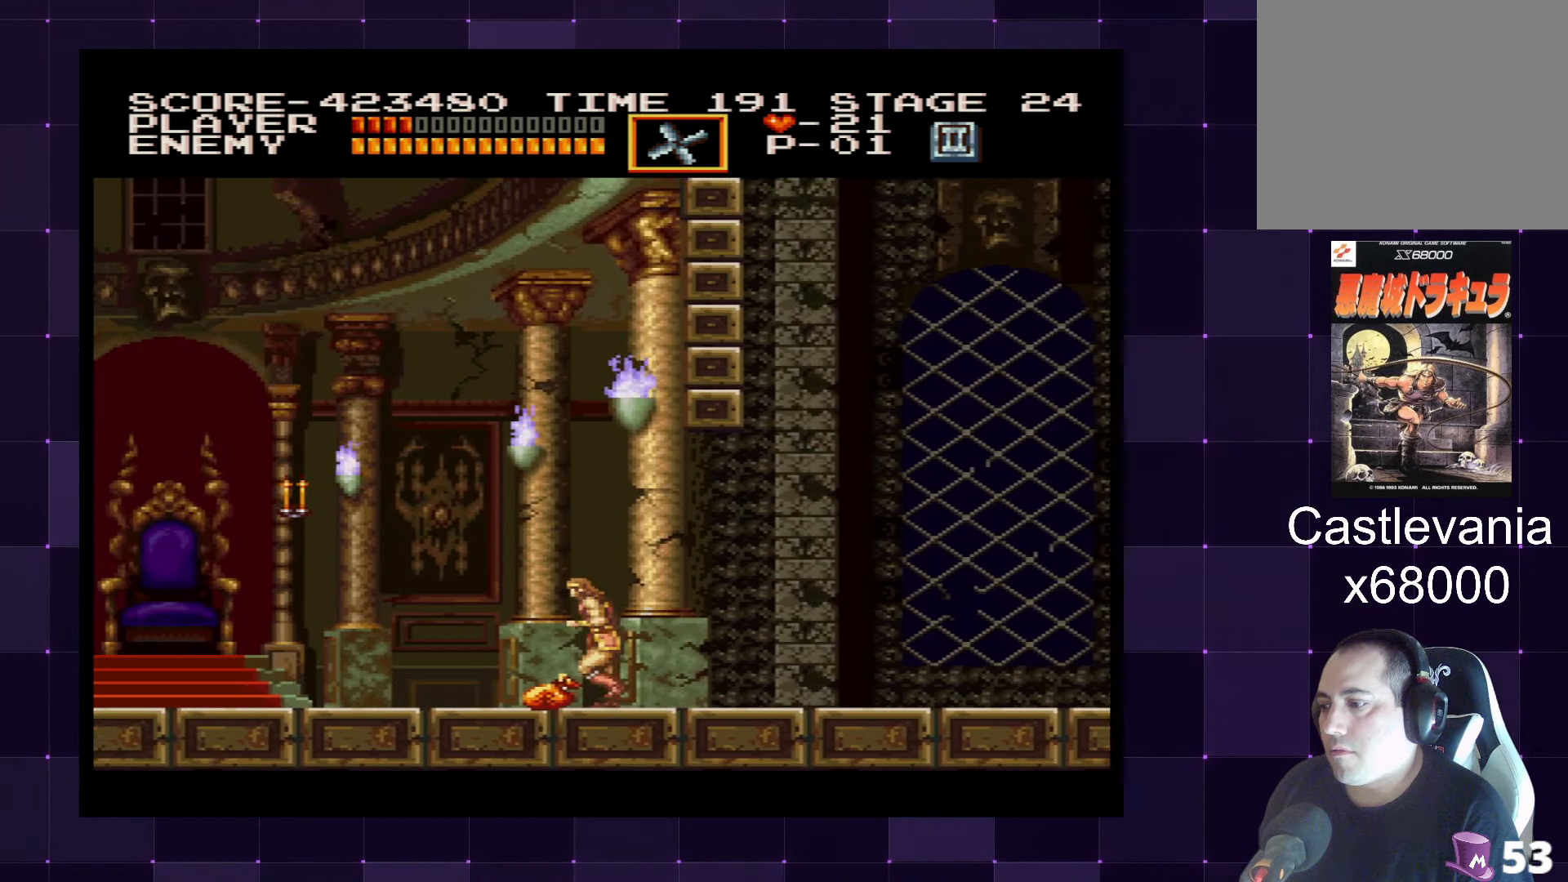
{"buttons": ["DPAD_RIGHT"], "left_stick": "center", "right_stick": "center", "events": [[100, "DPAD_LEFT", "up"], [167, "DPAD_RIGHT", "down"]]}
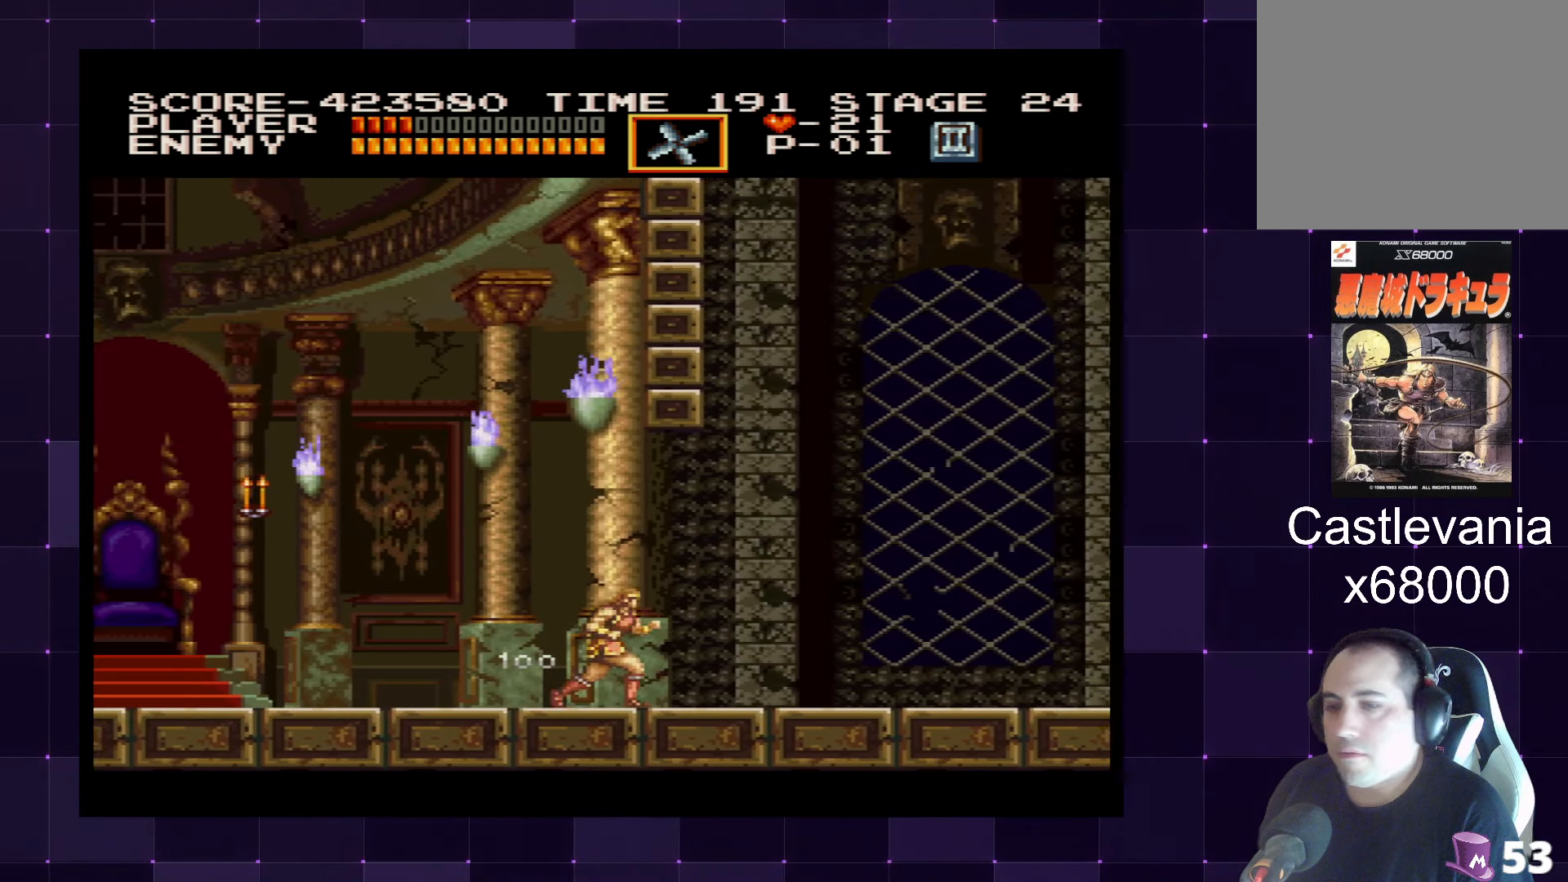
{"buttons": ["DPAD_RIGHT"], "left_stick": "center", "right_stick": "center", "events": []}
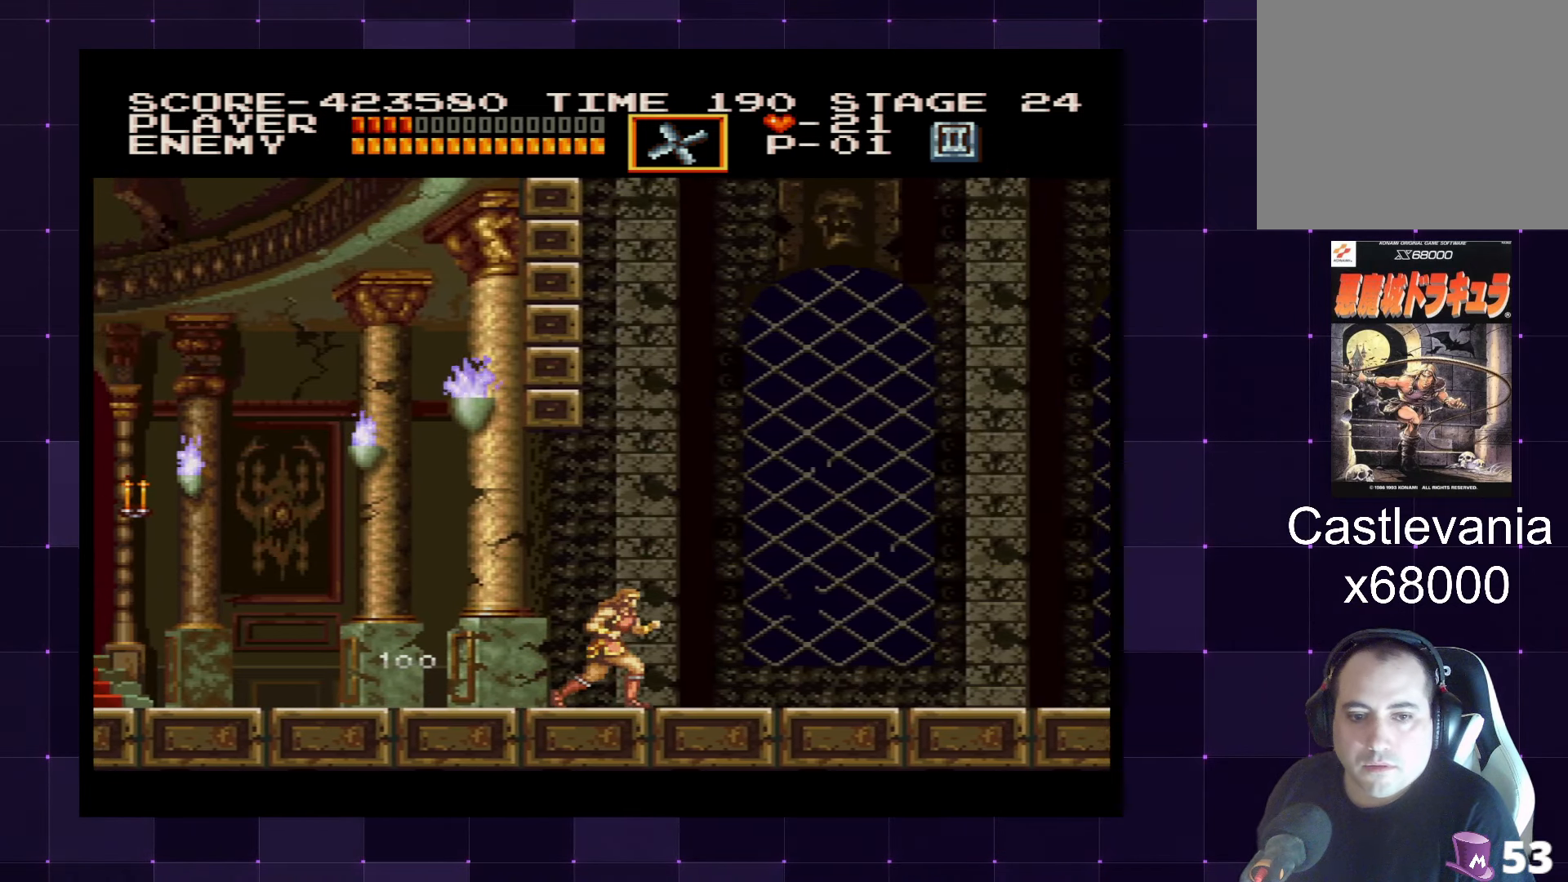
{"buttons": ["DPAD_RIGHT"], "left_stick": "center", "right_stick": "center", "events": []}
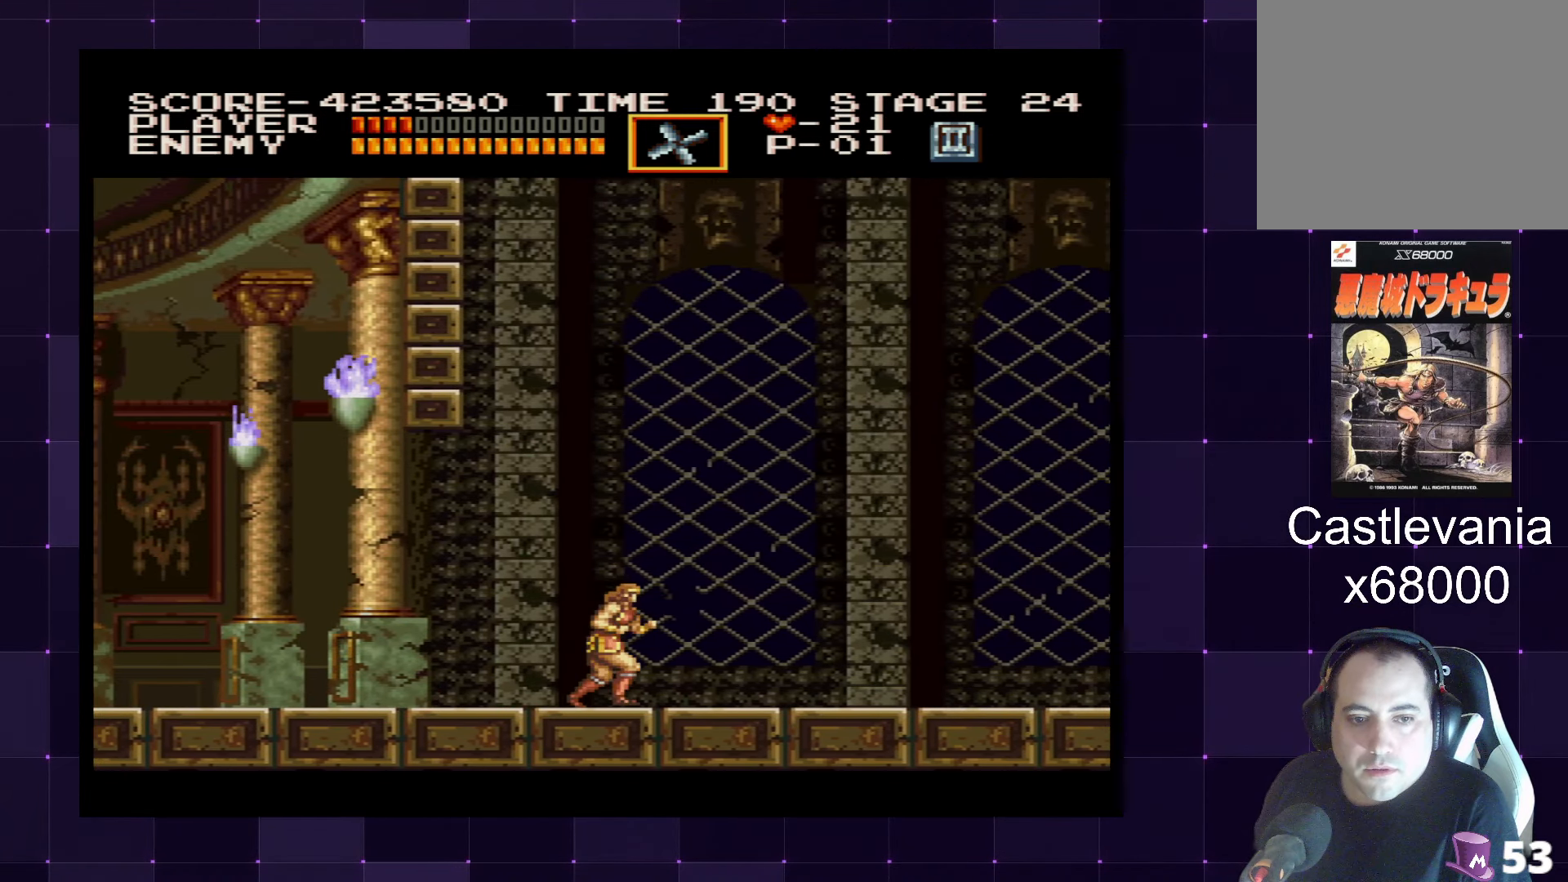
{"buttons": ["DPAD_RIGHT"], "left_stick": "center", "right_stick": "center", "events": []}
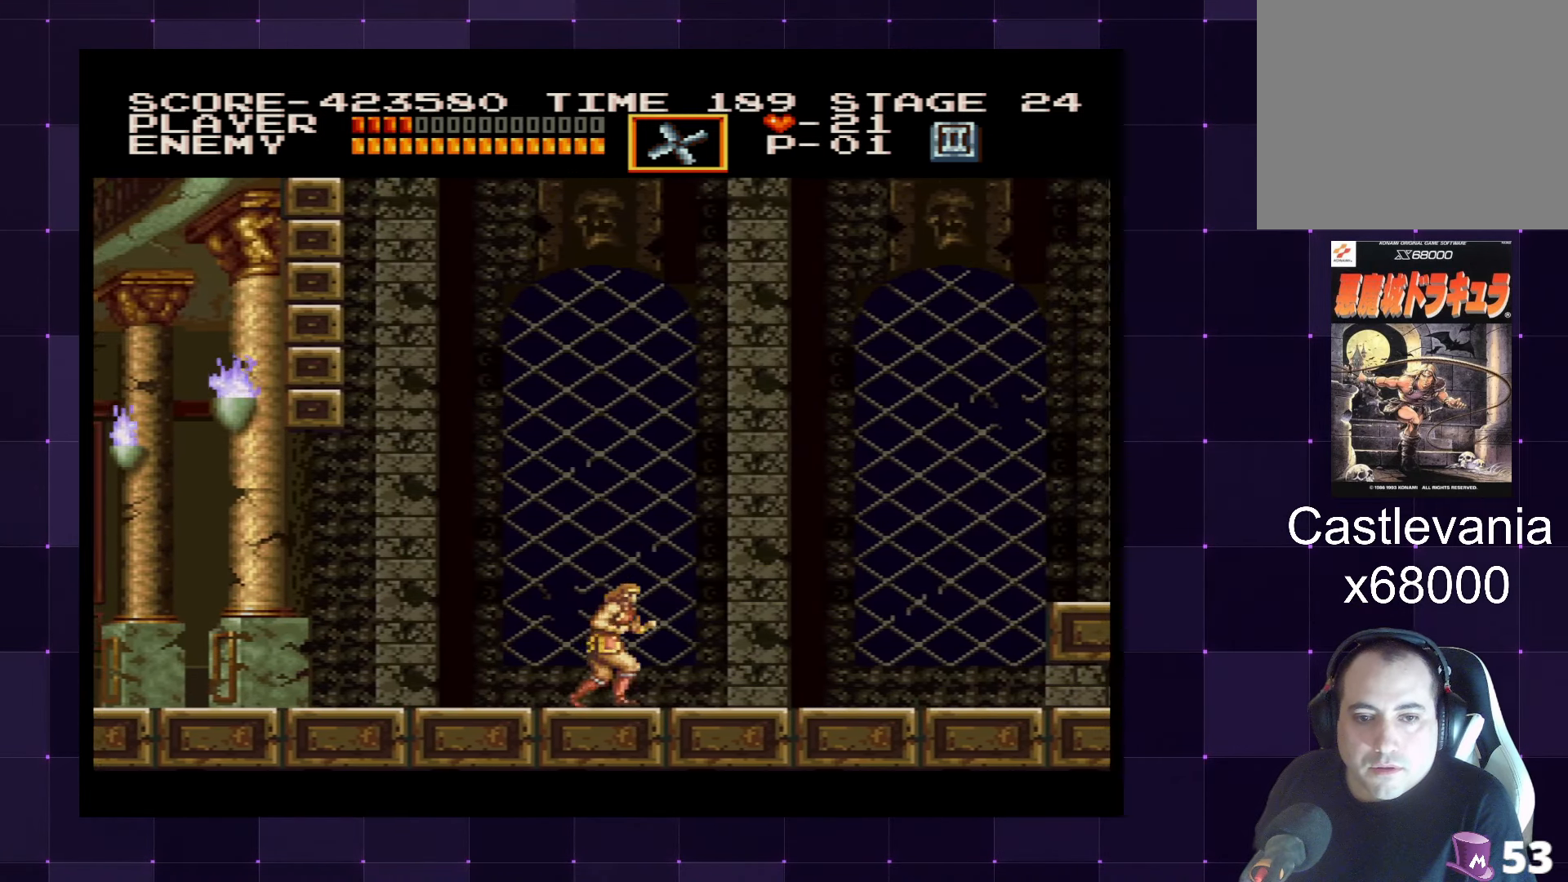
{"buttons": ["DPAD_RIGHT"], "left_stick": "center", "right_stick": "center", "events": []}
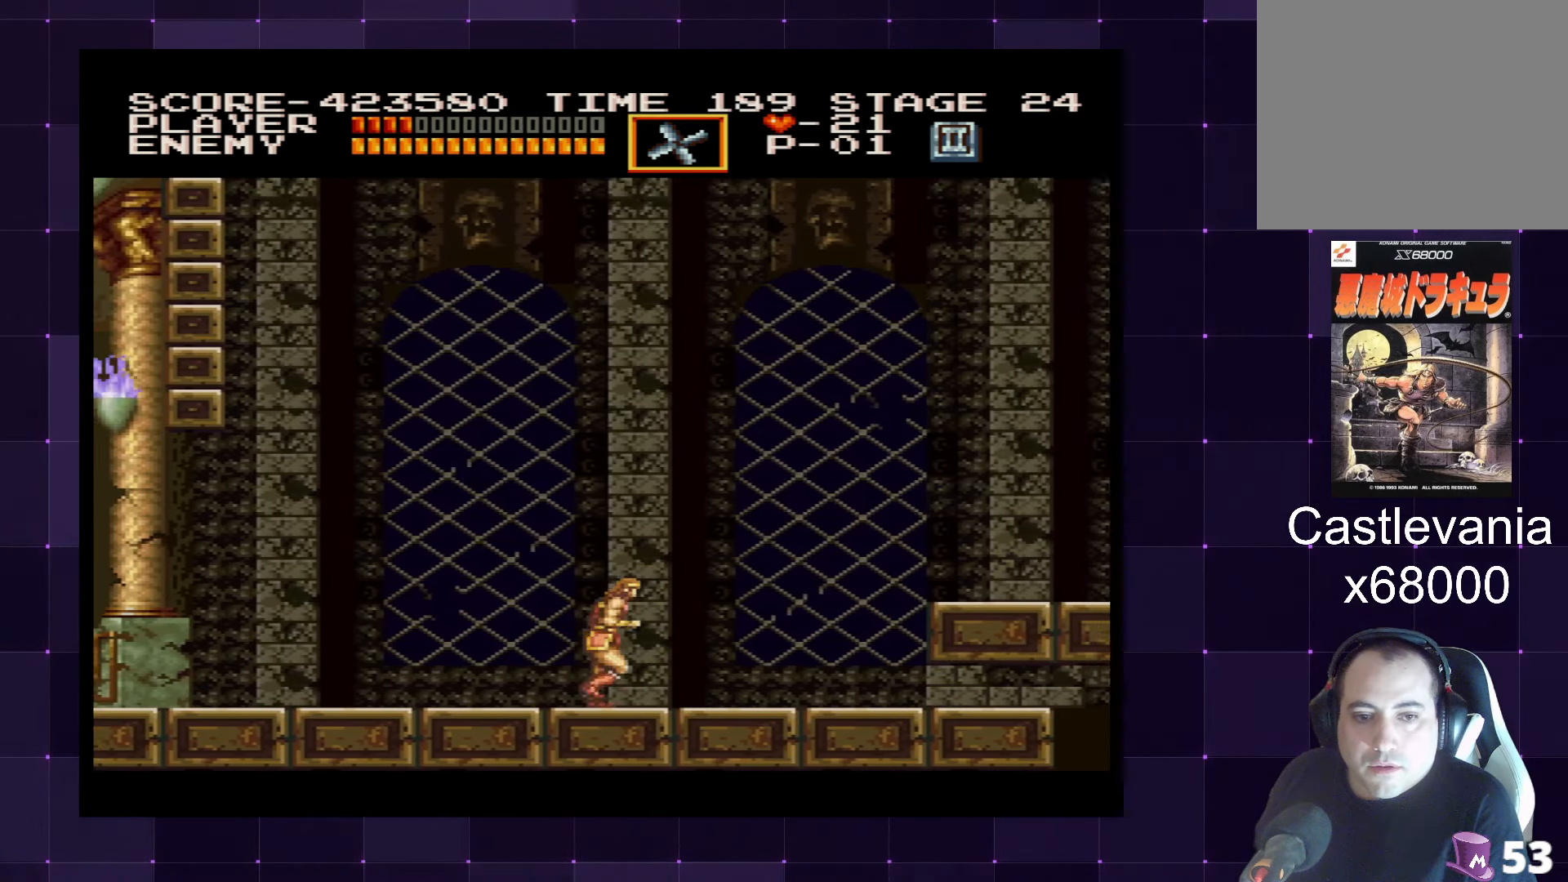
{"buttons": ["DPAD_RIGHT"], "left_stick": "center", "right_stick": "center", "events": []}
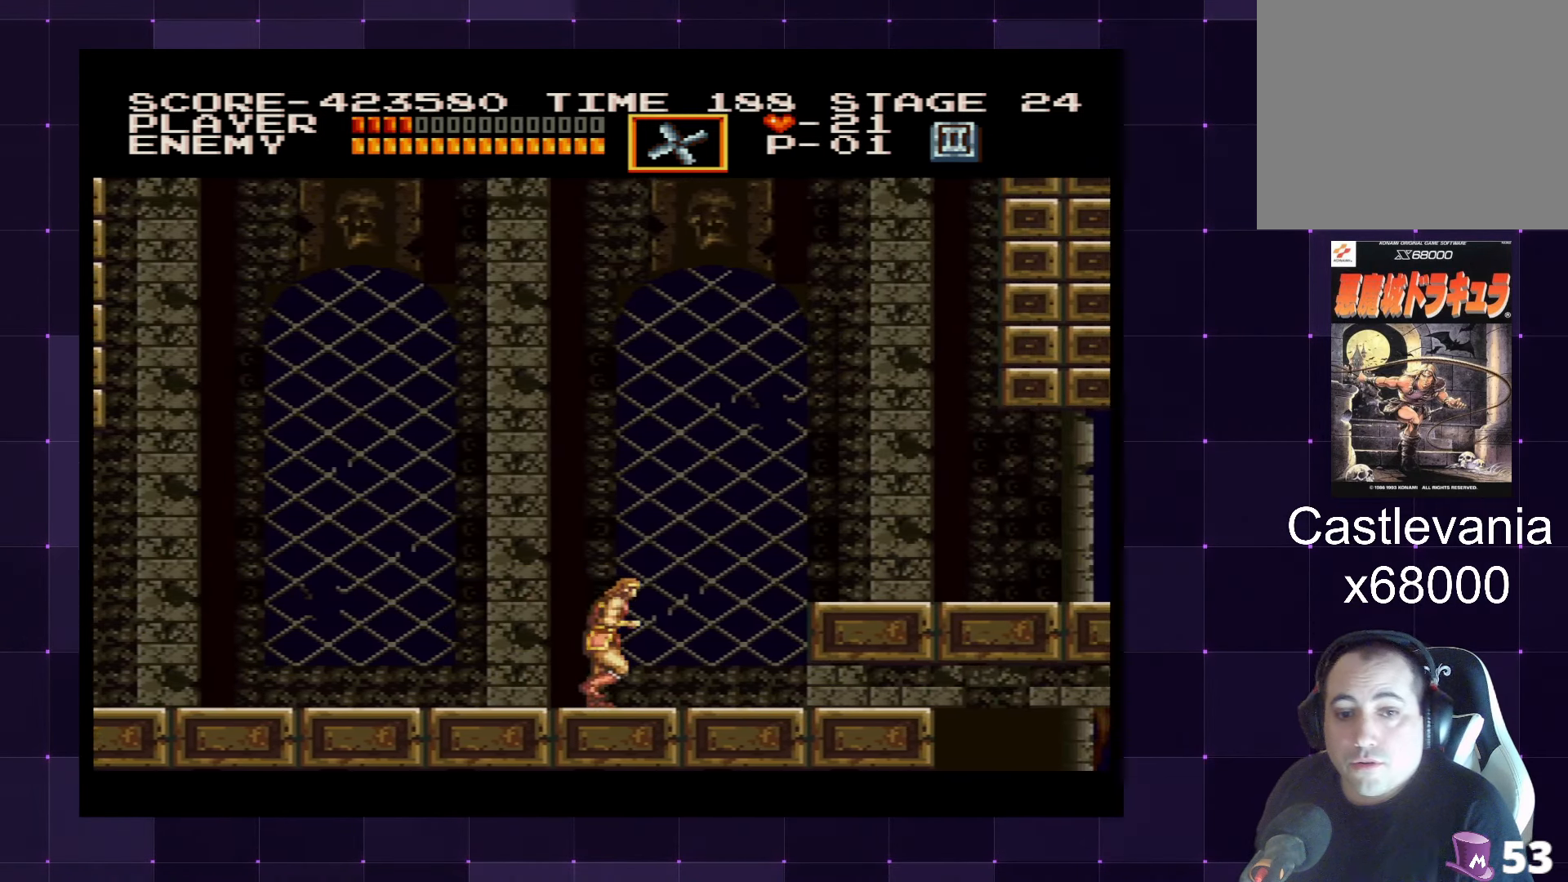
{"buttons": ["CROSS", "DPAD_RIGHT"], "left_stick": "center", "right_stick": "center", "events": [[467, "CROSS", "down"]]}
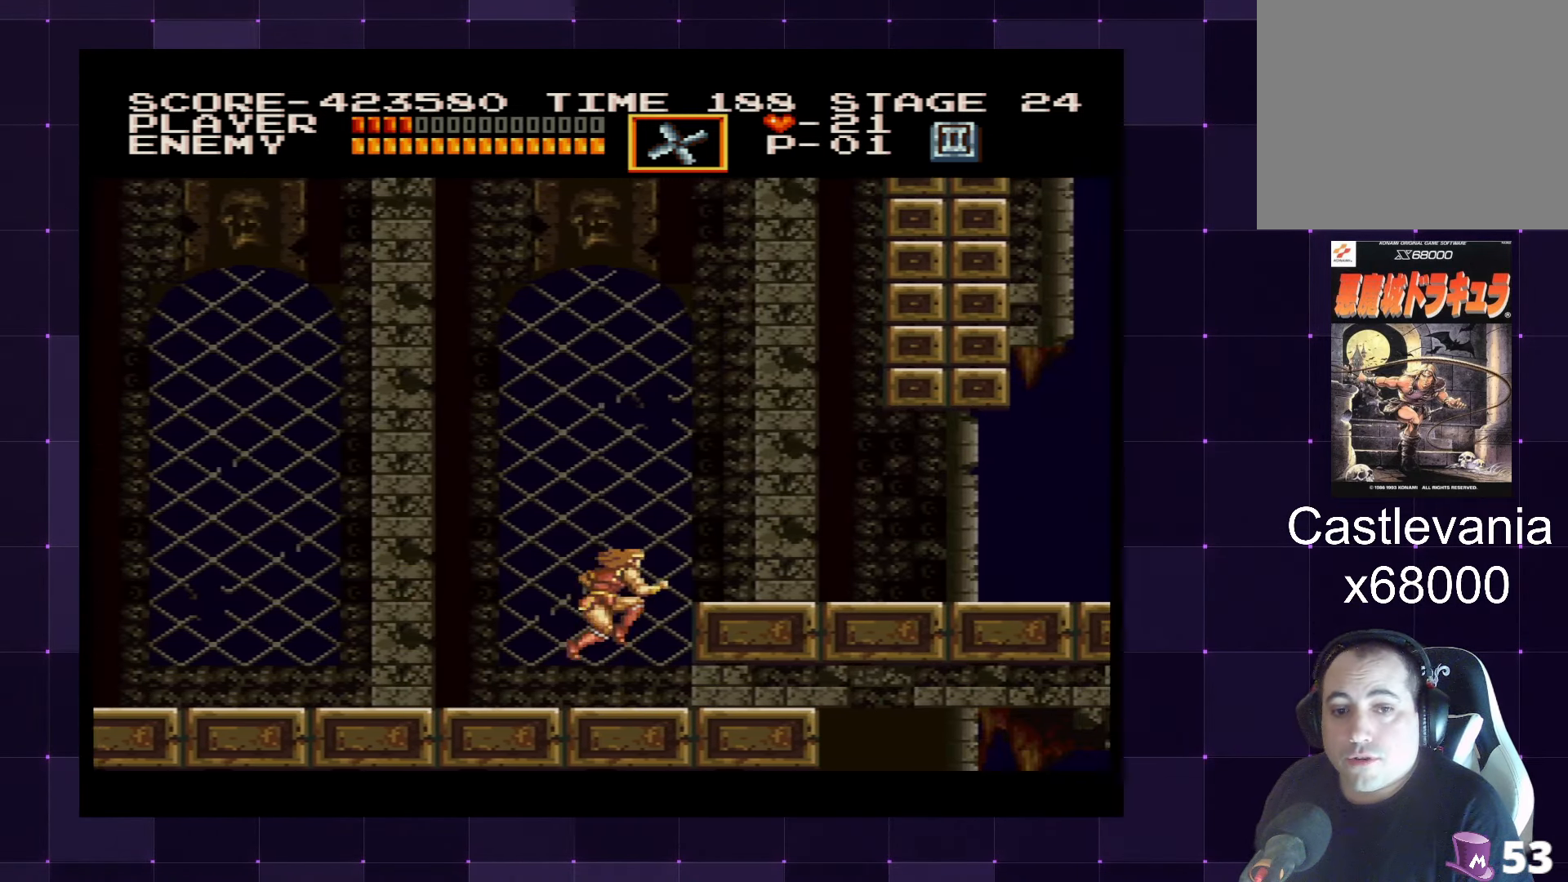
{"buttons": ["DPAD_RIGHT"], "left_stick": "center", "right_stick": "center", "events": [[117, "CROSS", "up"]]}
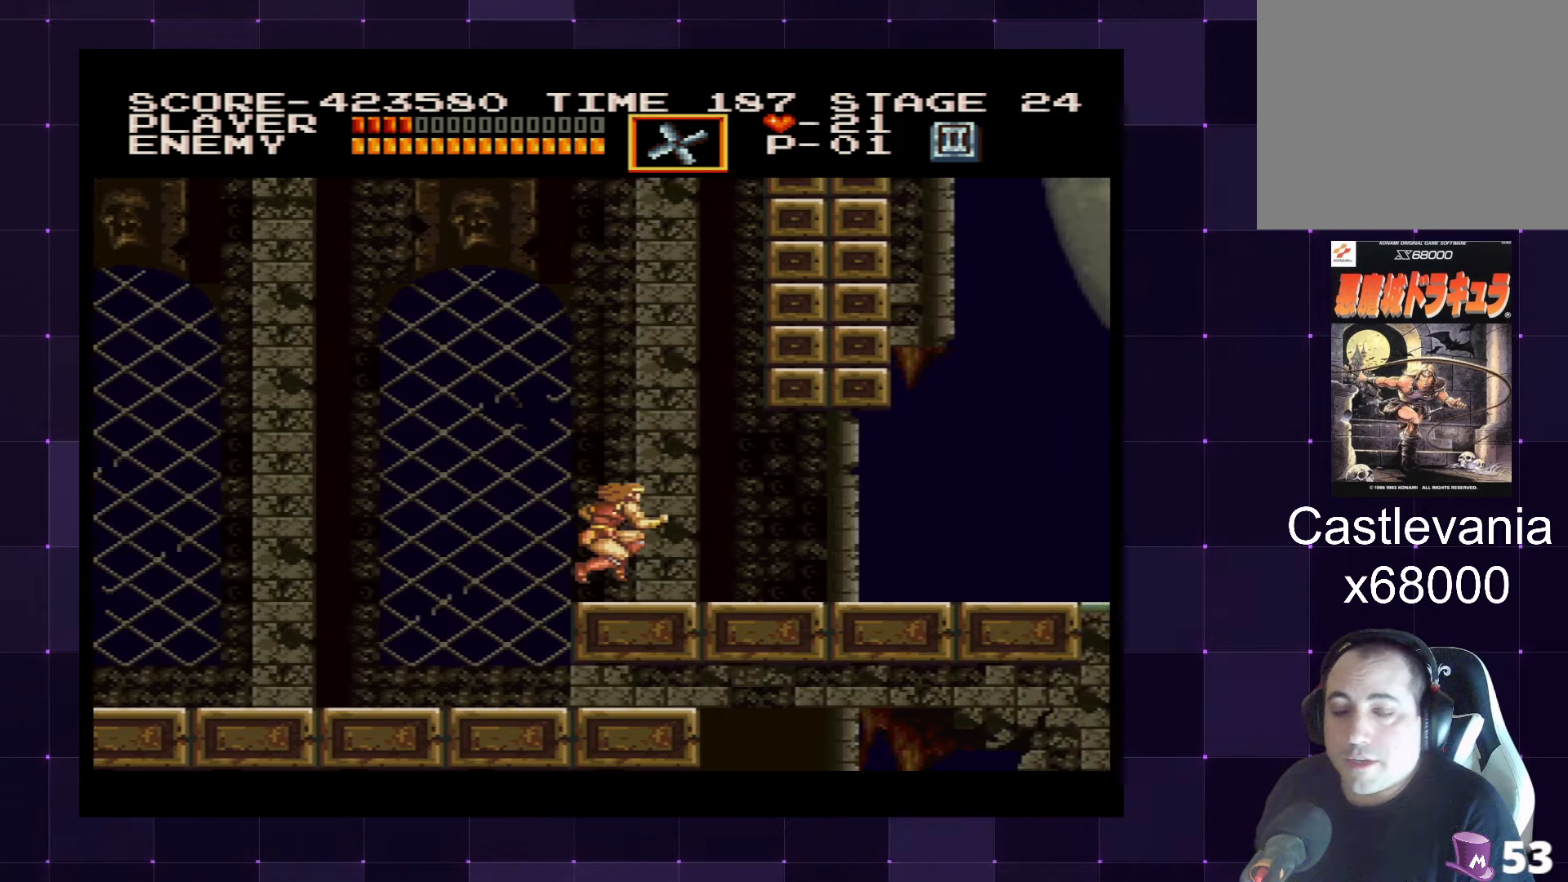
{"buttons": ["DPAD_RIGHT"], "left_stick": "center", "right_stick": "center", "events": []}
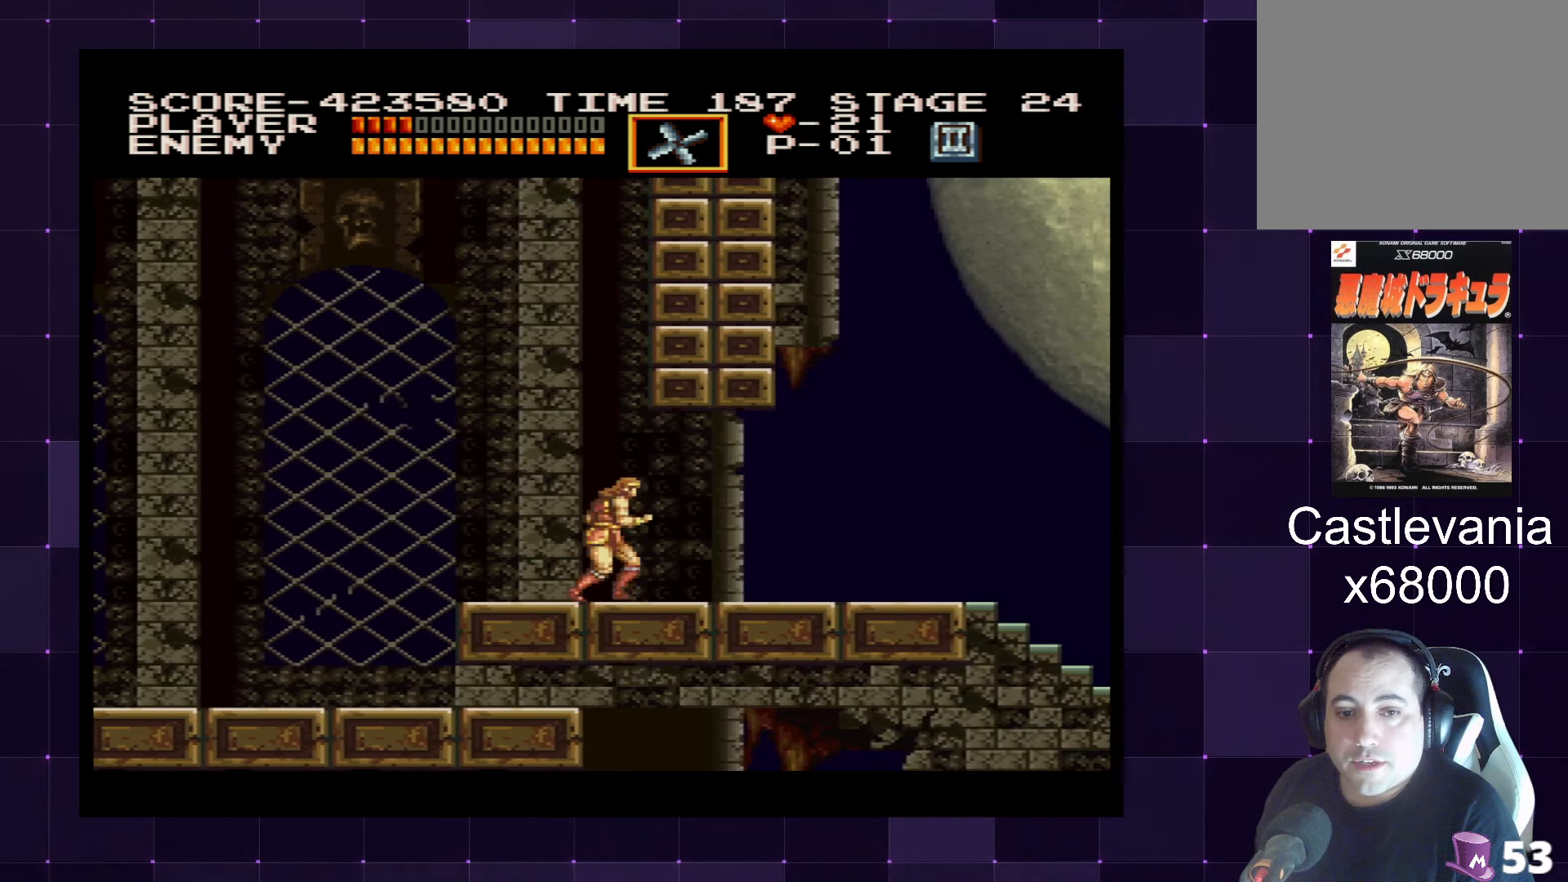
{"buttons": ["DPAD_RIGHT"], "left_stick": "center", "right_stick": "center", "events": []}
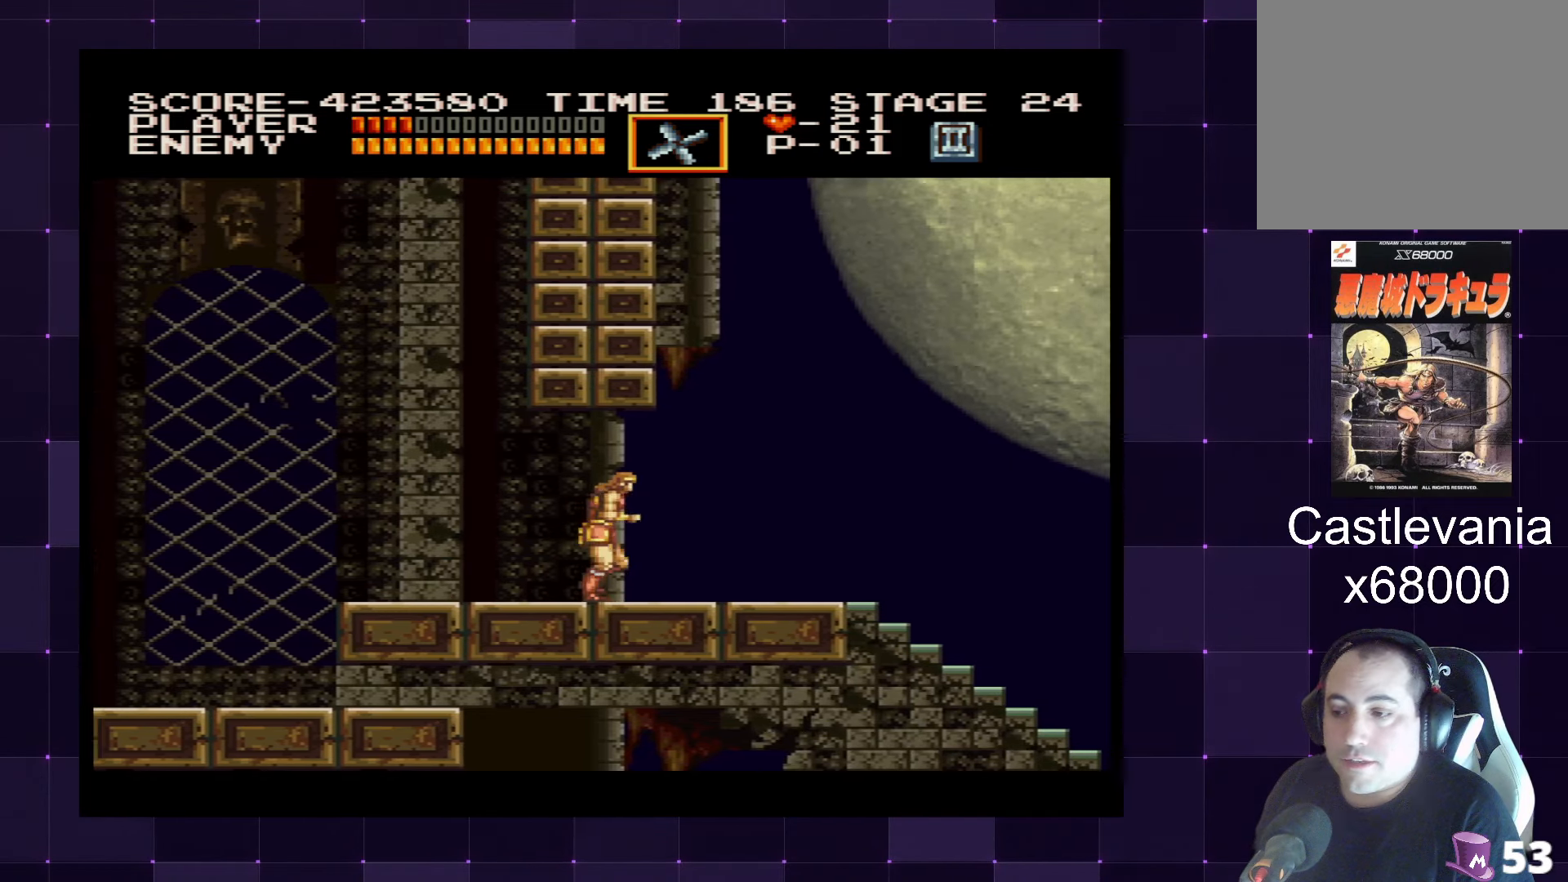
{"buttons": ["DPAD_RIGHT"], "left_stick": "center", "right_stick": "center", "events": []}
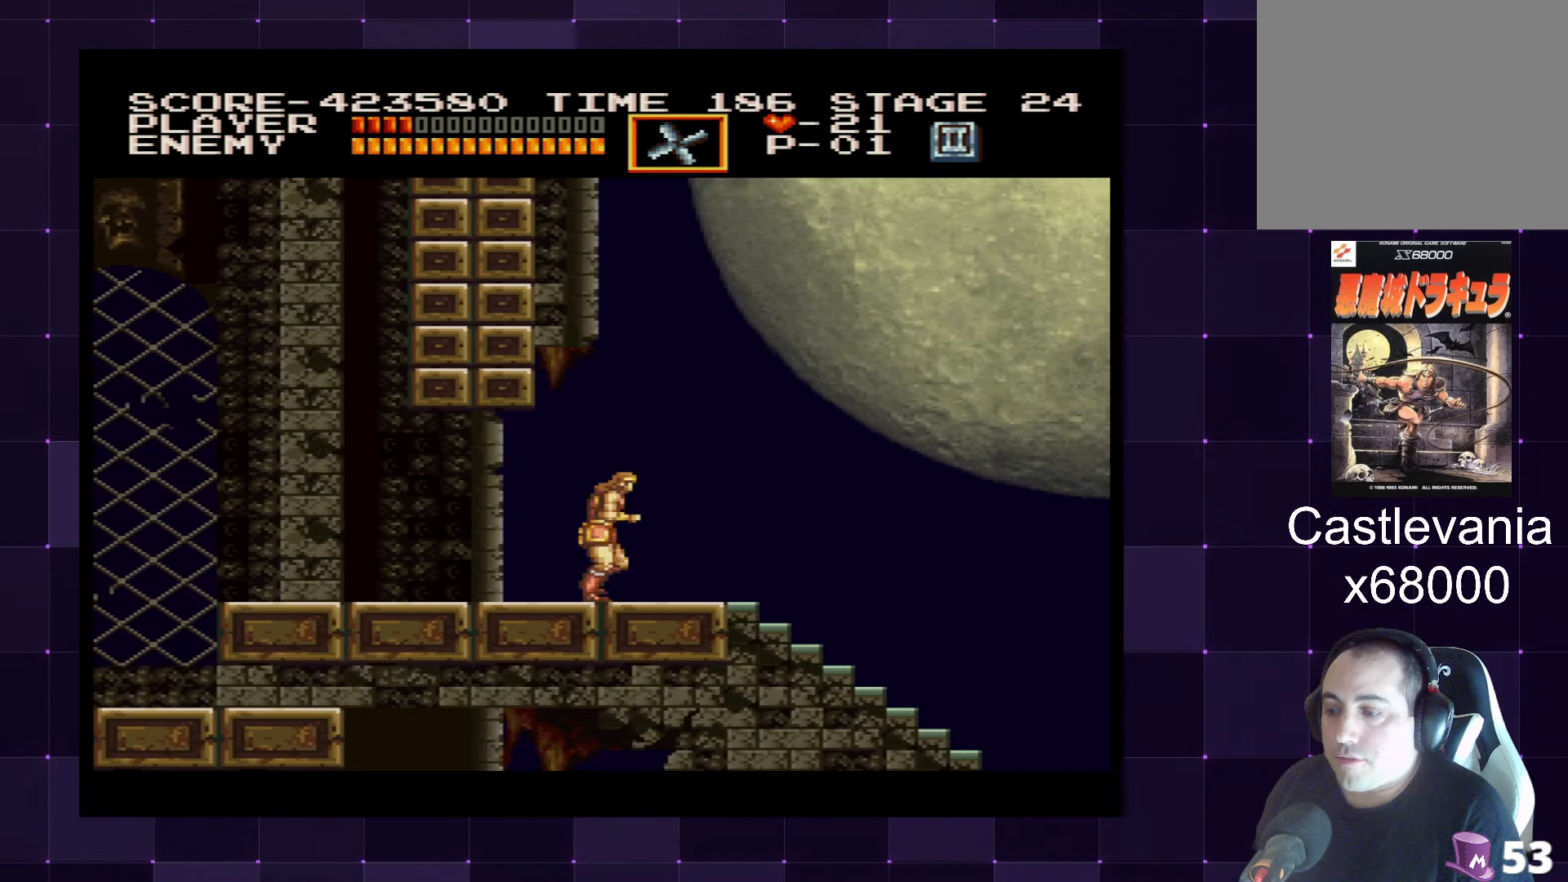
{"buttons": ["DPAD_DOWN"], "left_stick": "center", "right_stick": "center", "events": [[334, "DPAD_DOWN", "down"], [384, "DPAD_RIGHT", "up"]]}
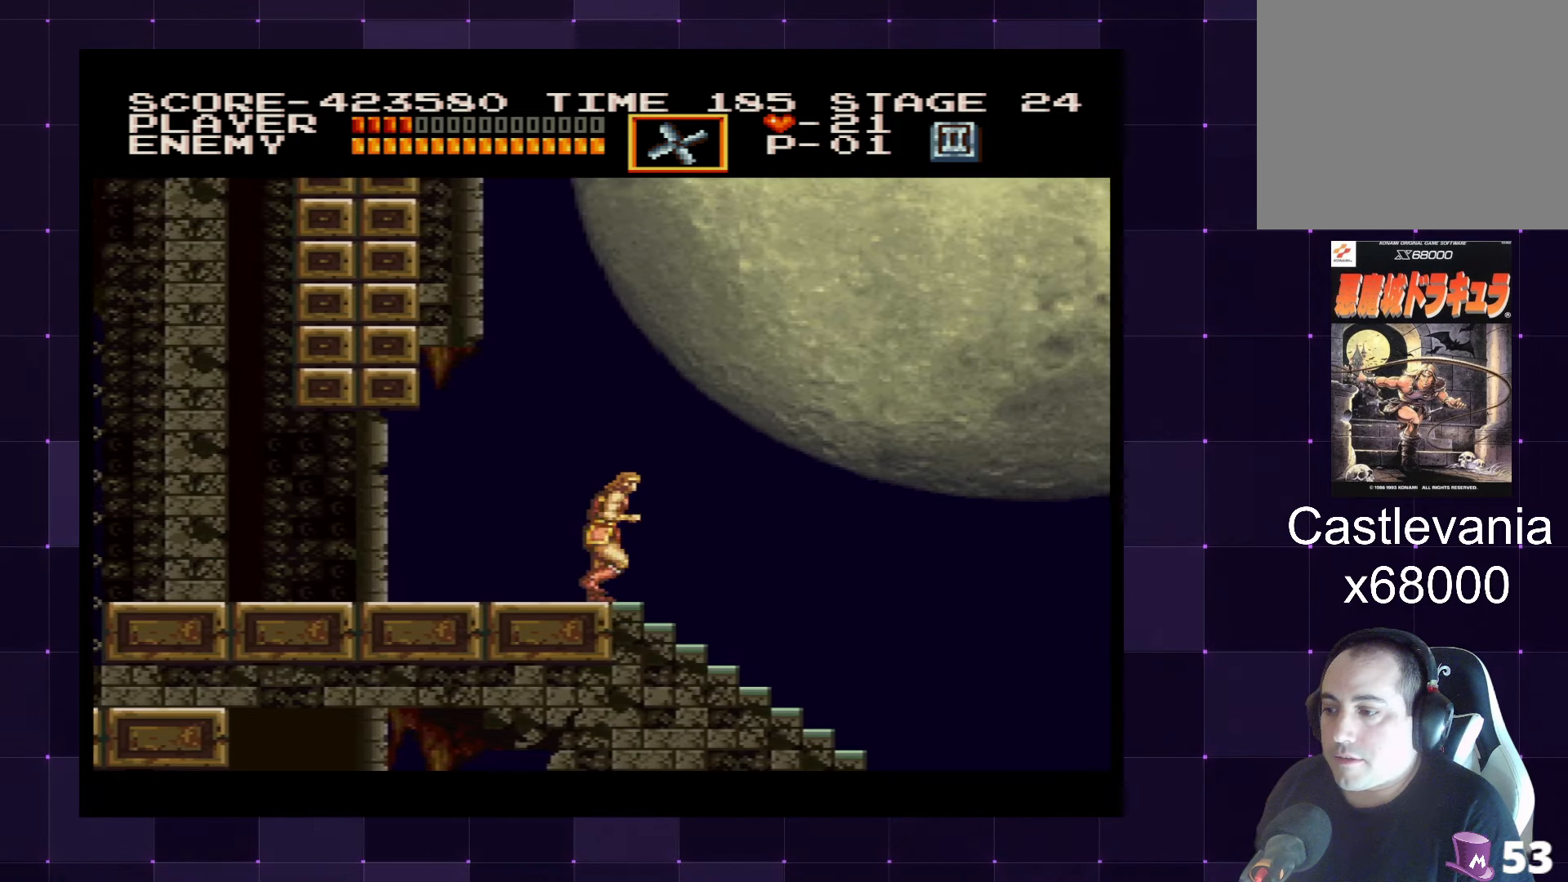
{"buttons": ["DPAD_DOWN"], "left_stick": "center", "right_stick": "center", "events": []}
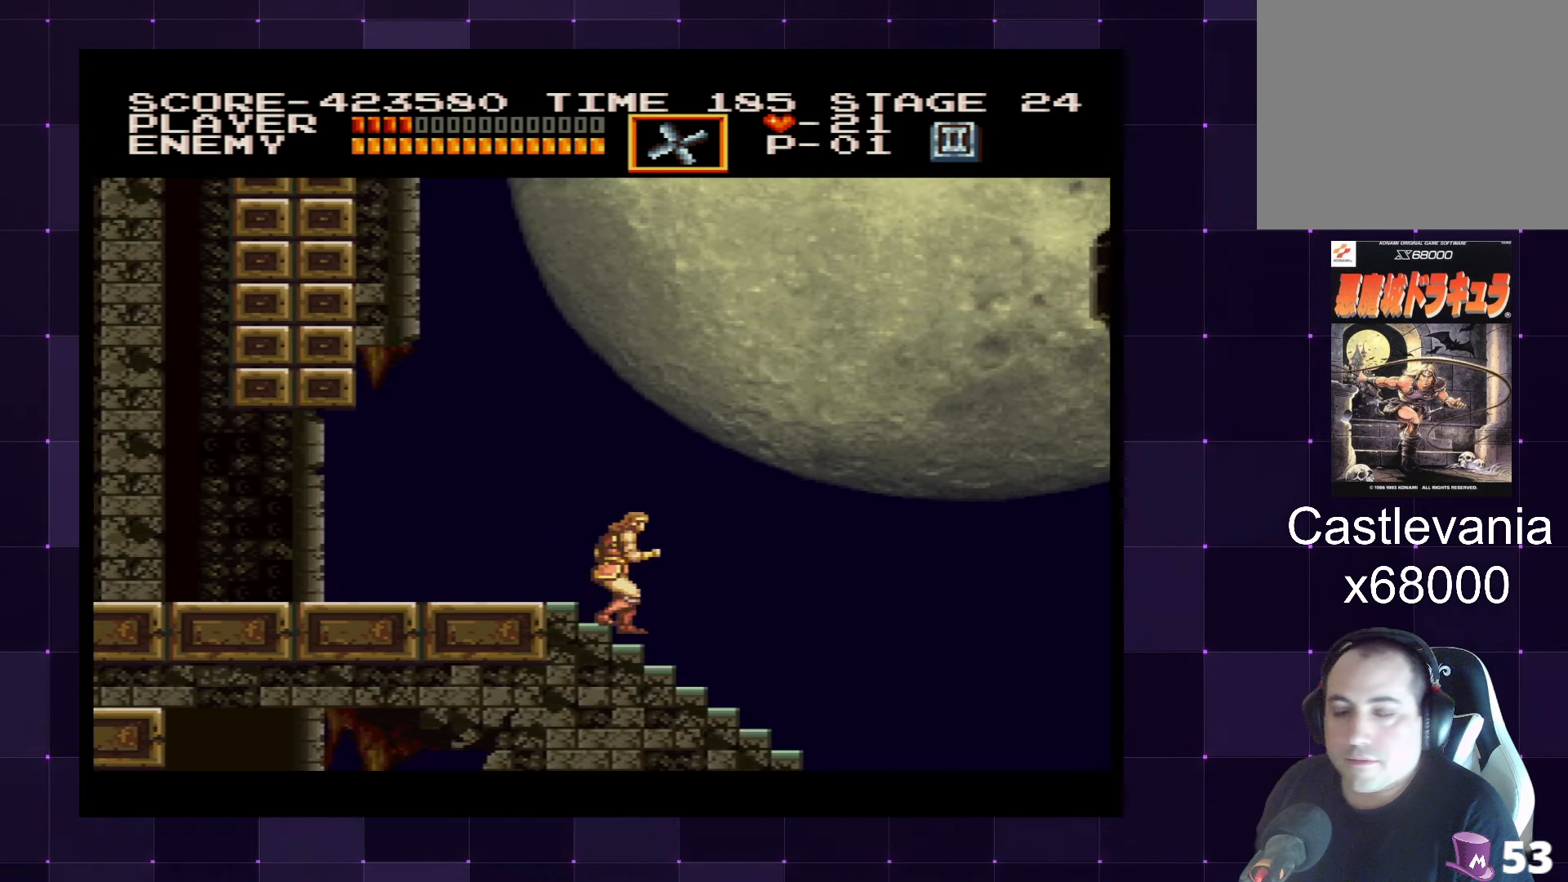
{"buttons": ["DPAD_DOWN"], "left_stick": "center", "right_stick": "center", "events": []}
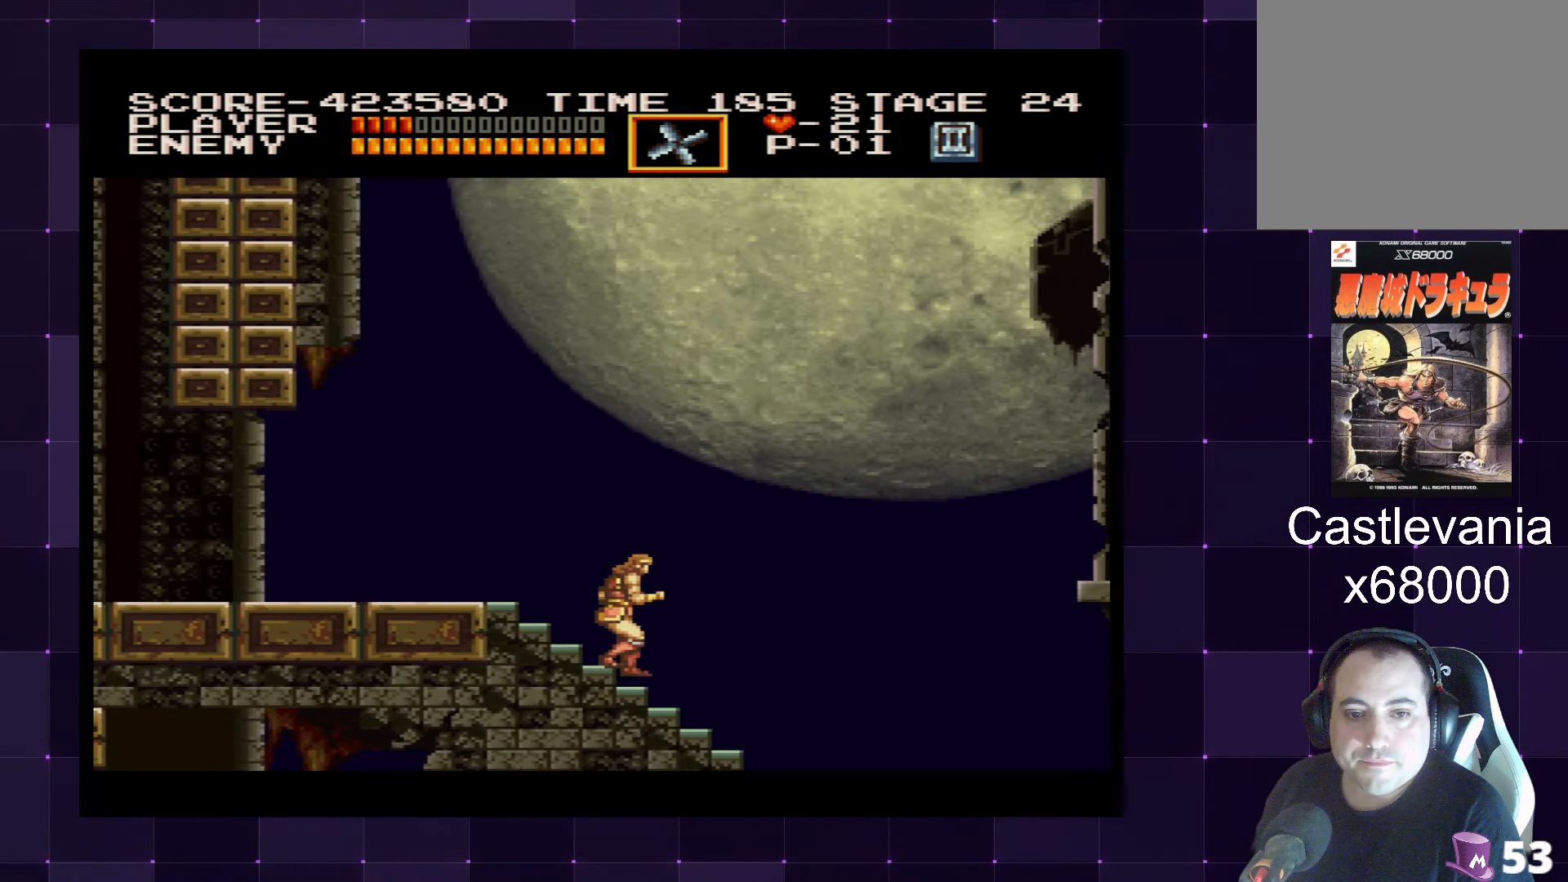
{"buttons": ["DPAD_DOWN"], "left_stick": "center", "right_stick": "center", "events": []}